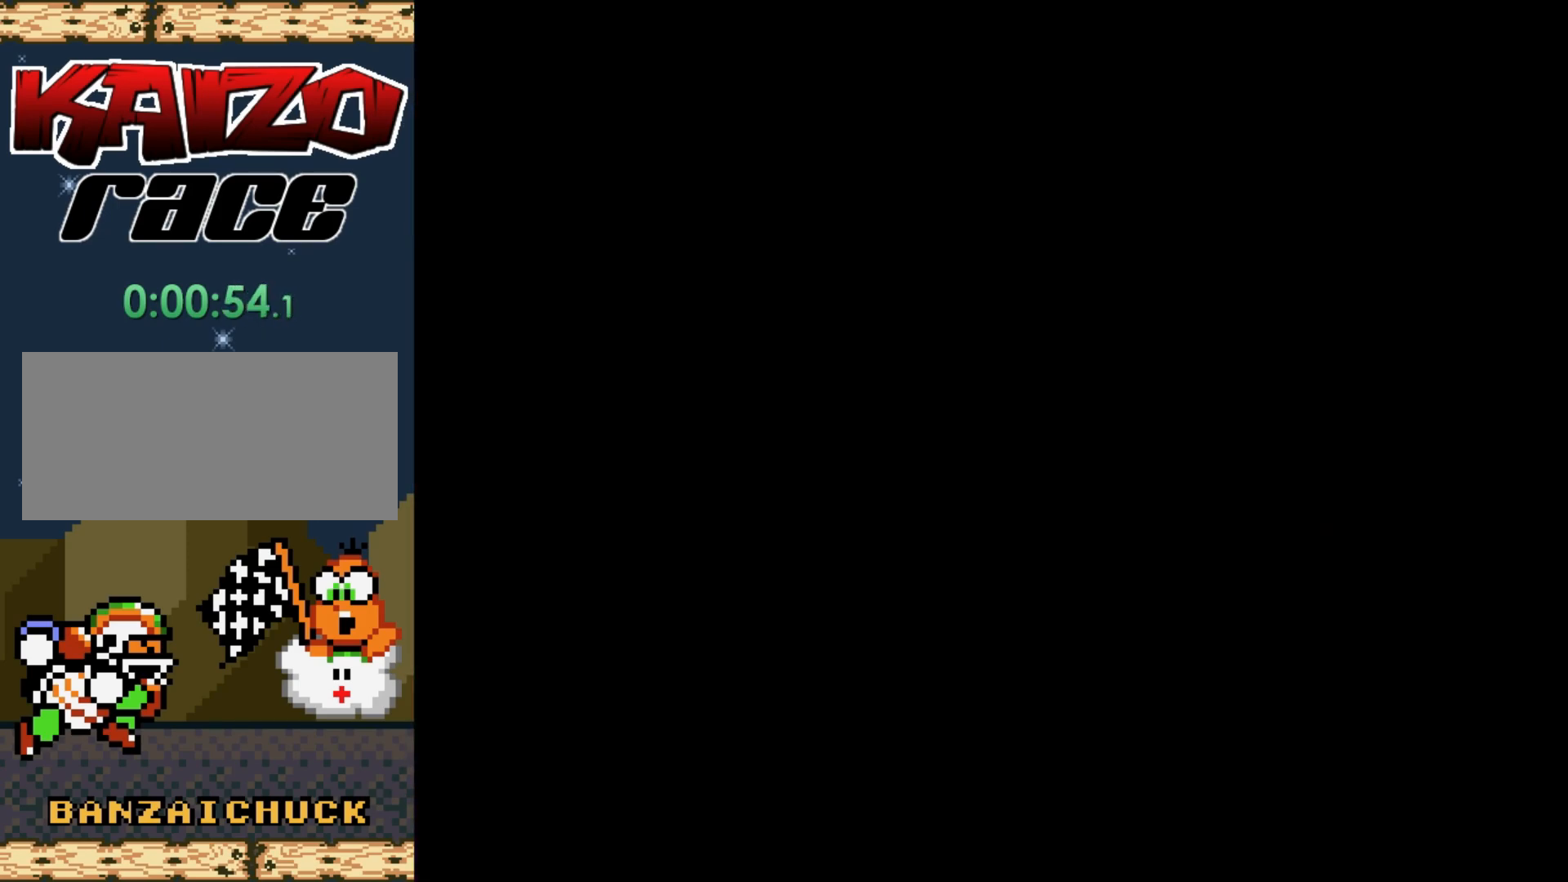
Gameplay with a controller (Nintendo layout); each line is a JSON object with the inputs held at the frame after it. "events" lists button and stick changes between this image and that frame as [ms after this image, input, new state], when the widget could be followed in between. Not read: L3 R3.
{"buttons": ["X"], "events": []}
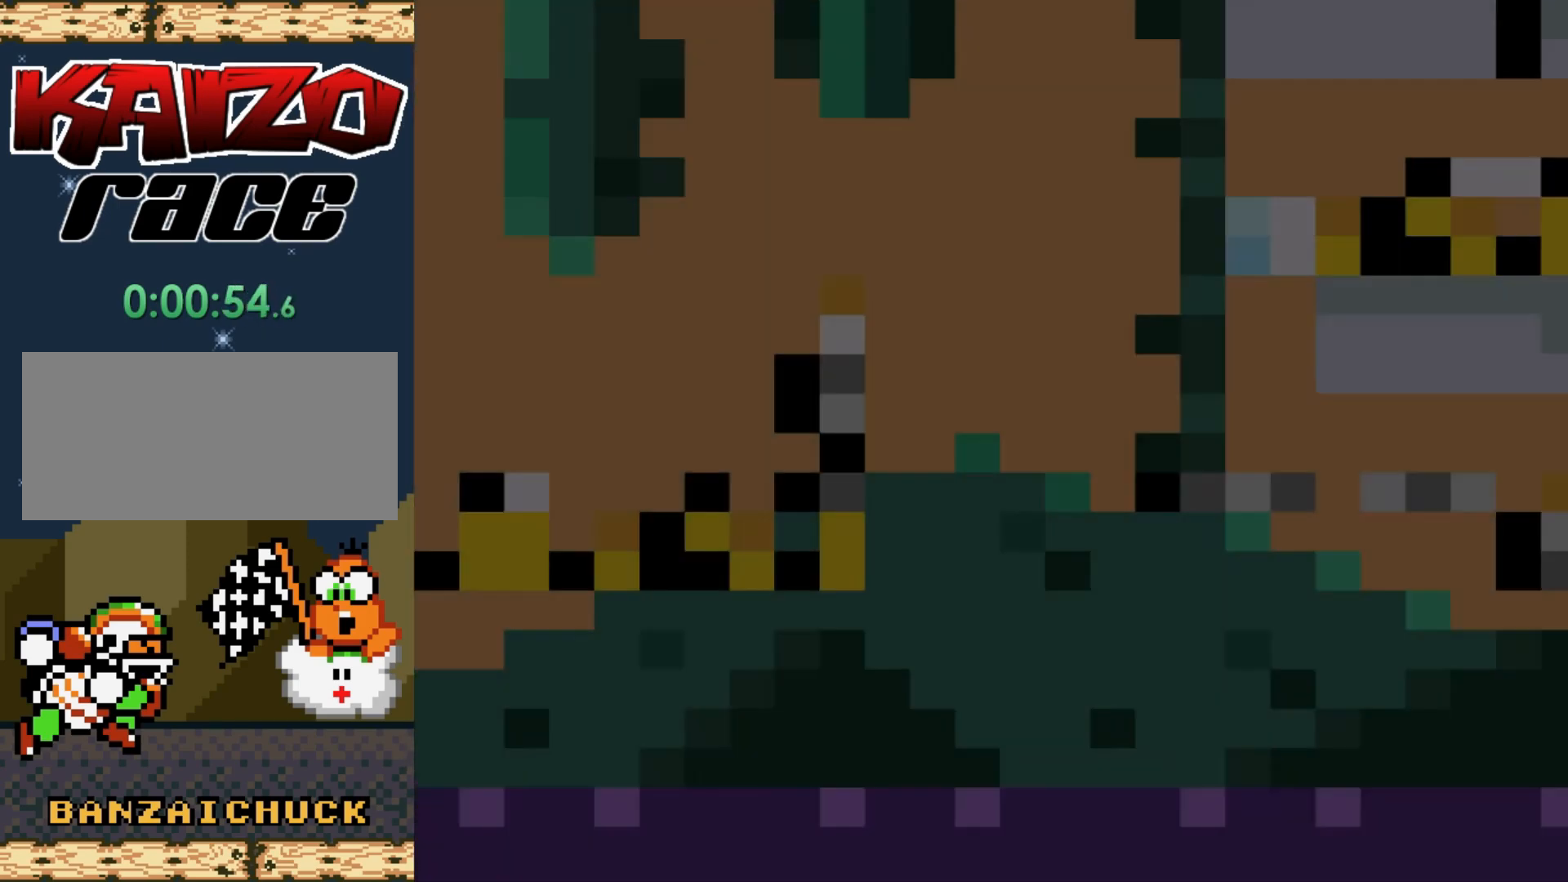
{"buttons": ["Y", "DPAD_RIGHT"], "events": [[333, "DPAD_RIGHT", "down"], [450, "X", "up"], [500, "Y", "down"]]}
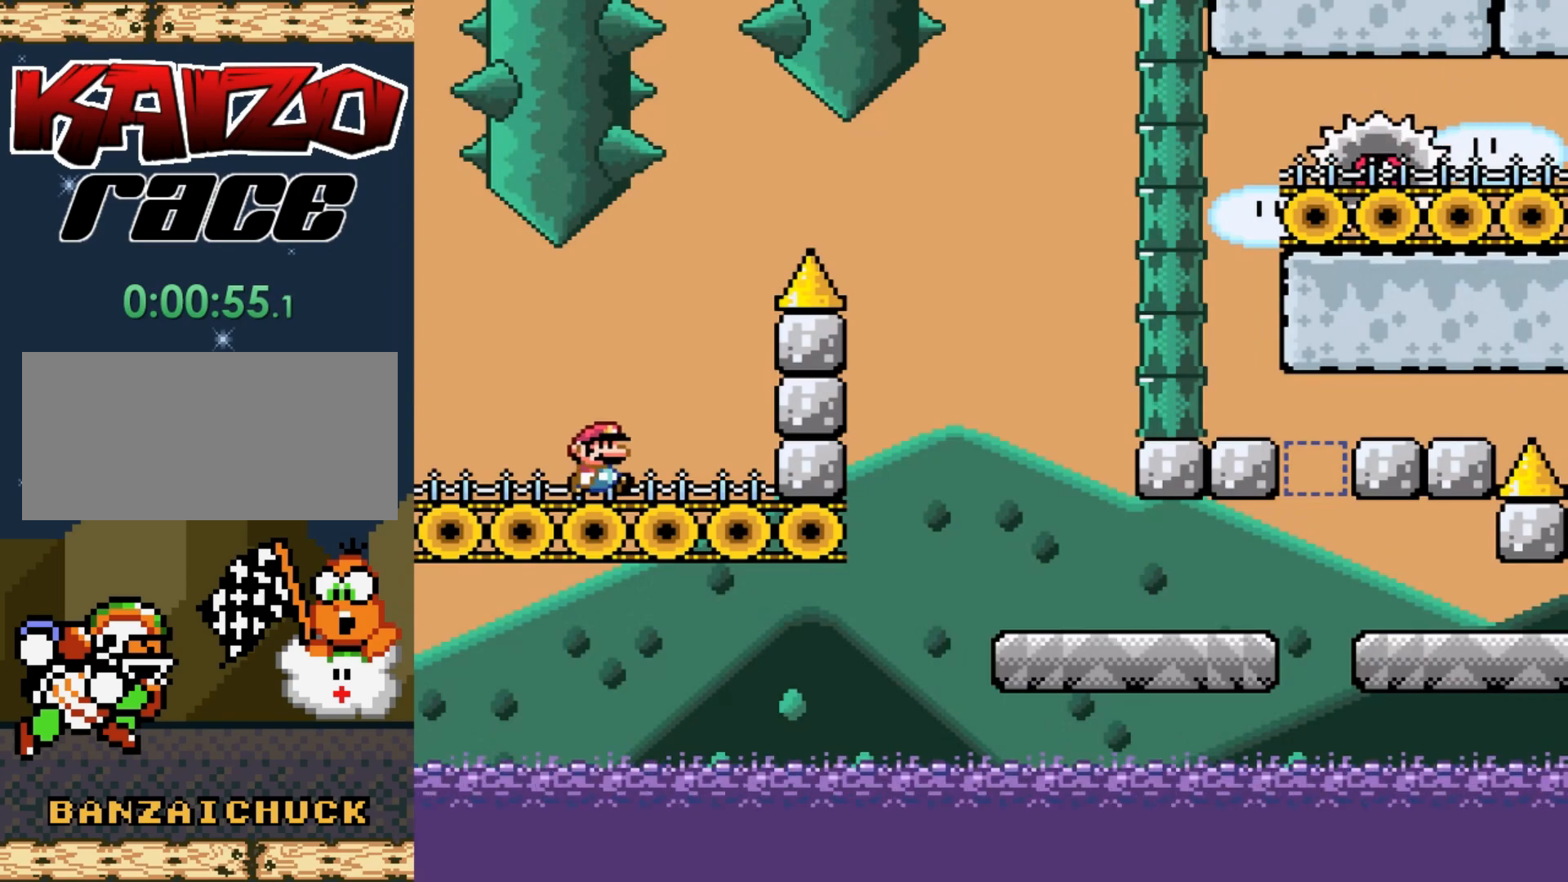
{"buttons": ["B", "Y"], "events": [[83, "B", "down"], [167, "DPAD_RIGHT", "up"]]}
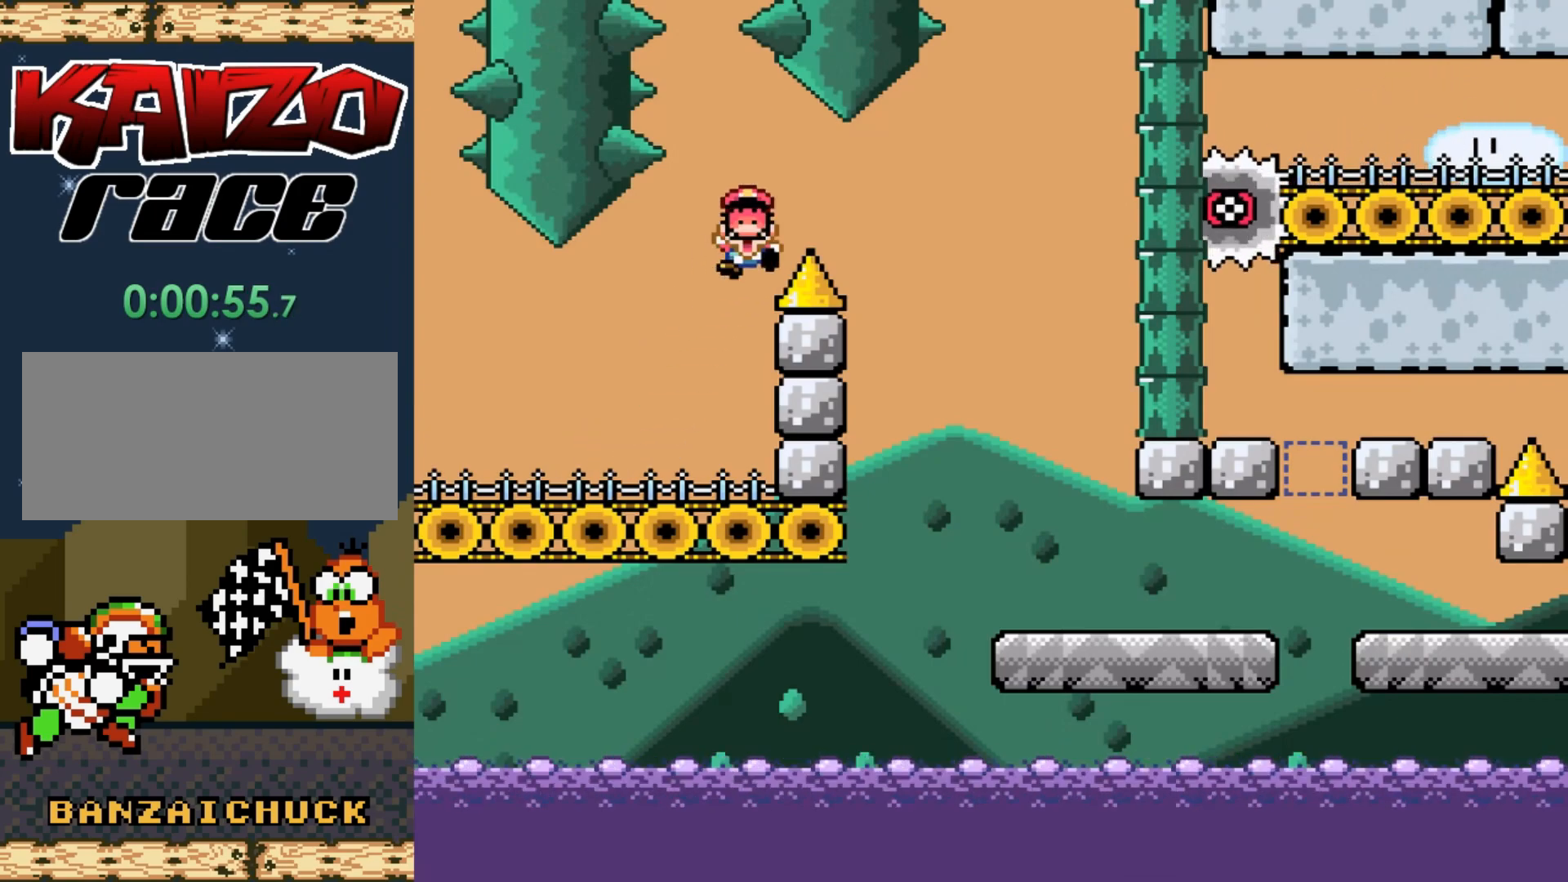
{"buttons": [], "events": [[67, "DPAD_RIGHT", "down"], [67, "X", "down"], [83, "B", "up"], [83, "Y", "up"], [233, "DPAD_RIGHT", "up"], [300, "X", "up"]]}
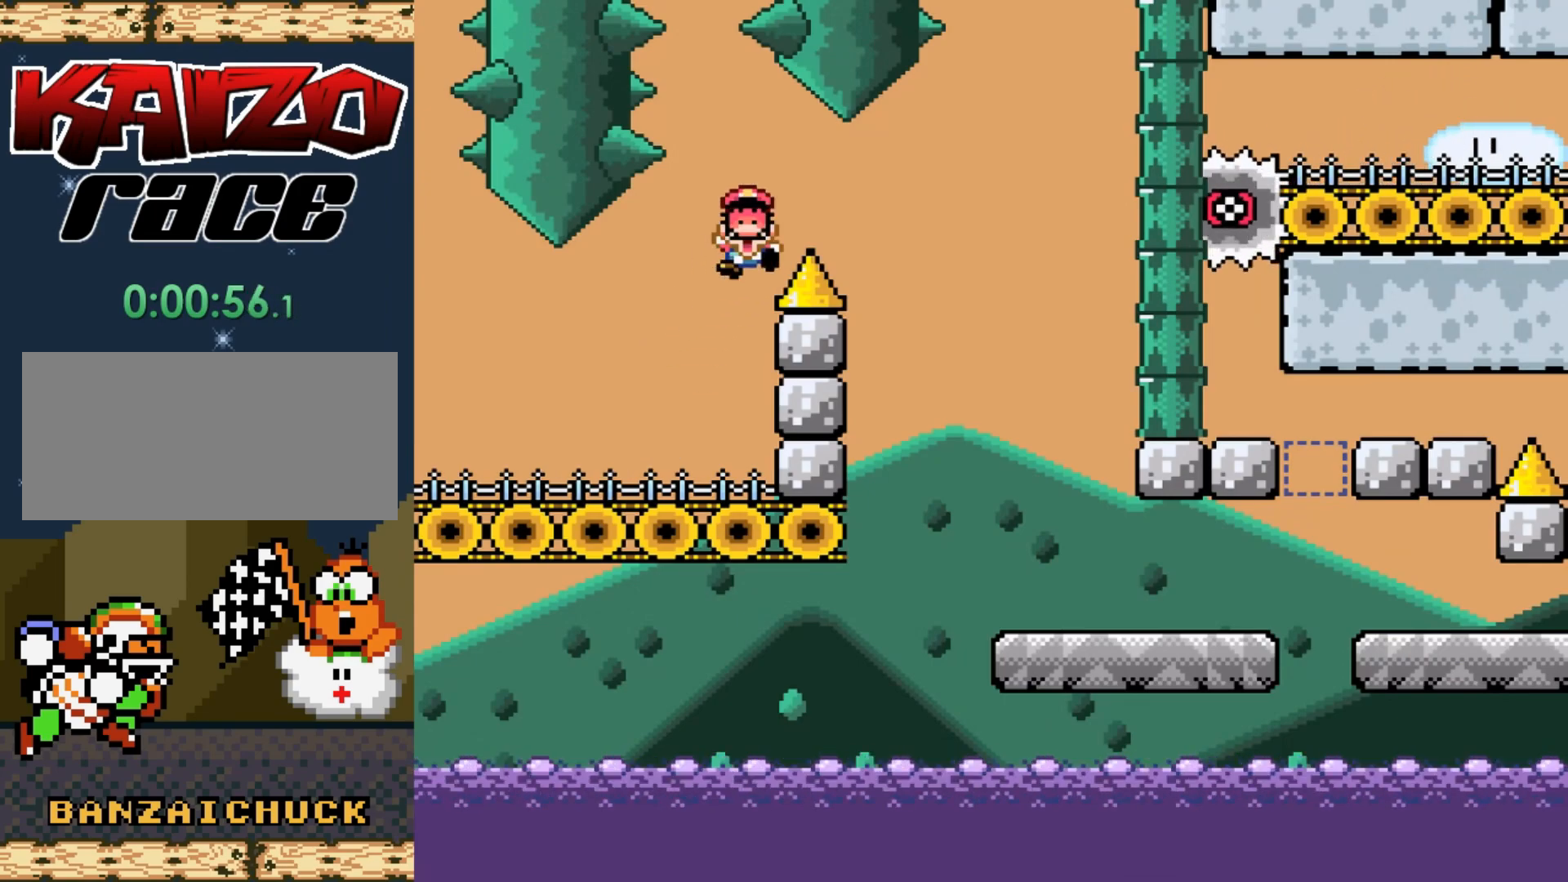
{"buttons": [], "events": [[433, "A", "down"], [500, "A", "up"]]}
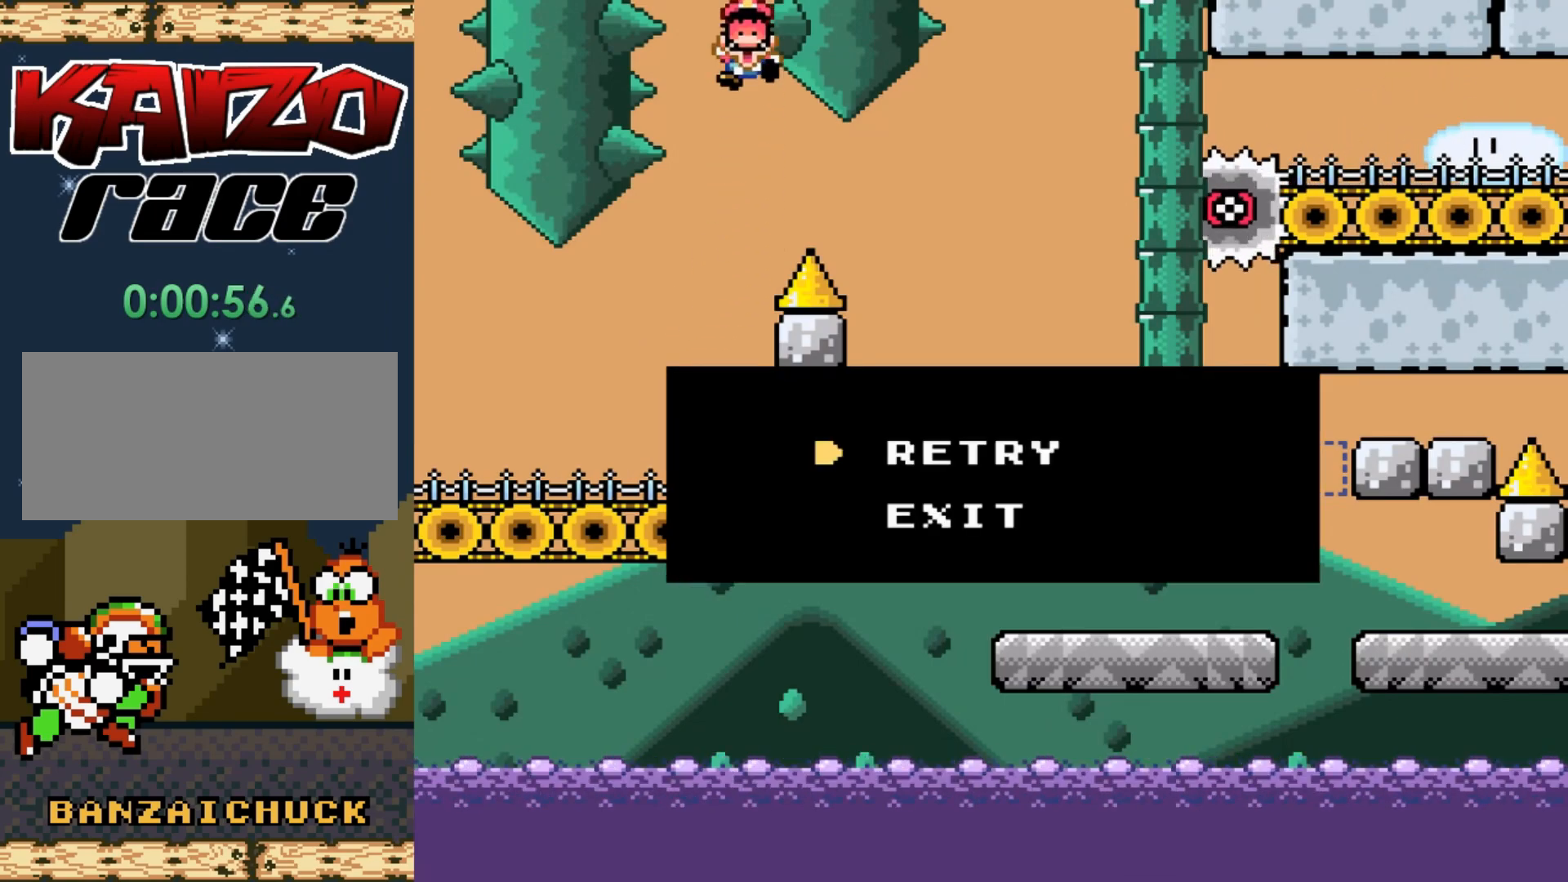
{"buttons": [], "events": [[83, "A", "down"], [150, "A", "up"], [217, "A", "down"], [317, "A", "up"]]}
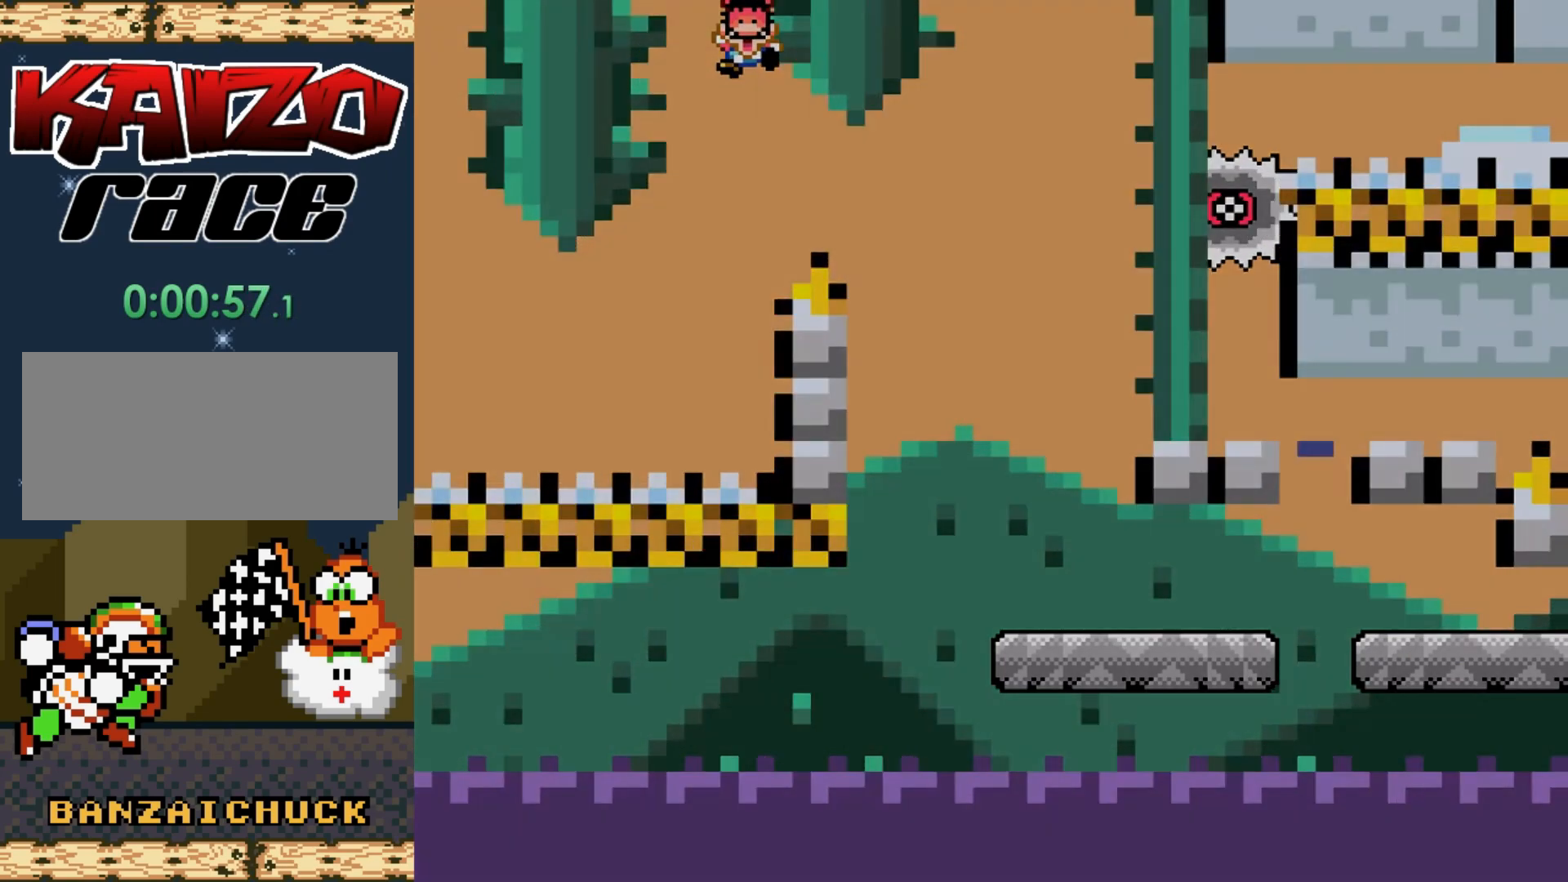
{"buttons": [], "events": []}
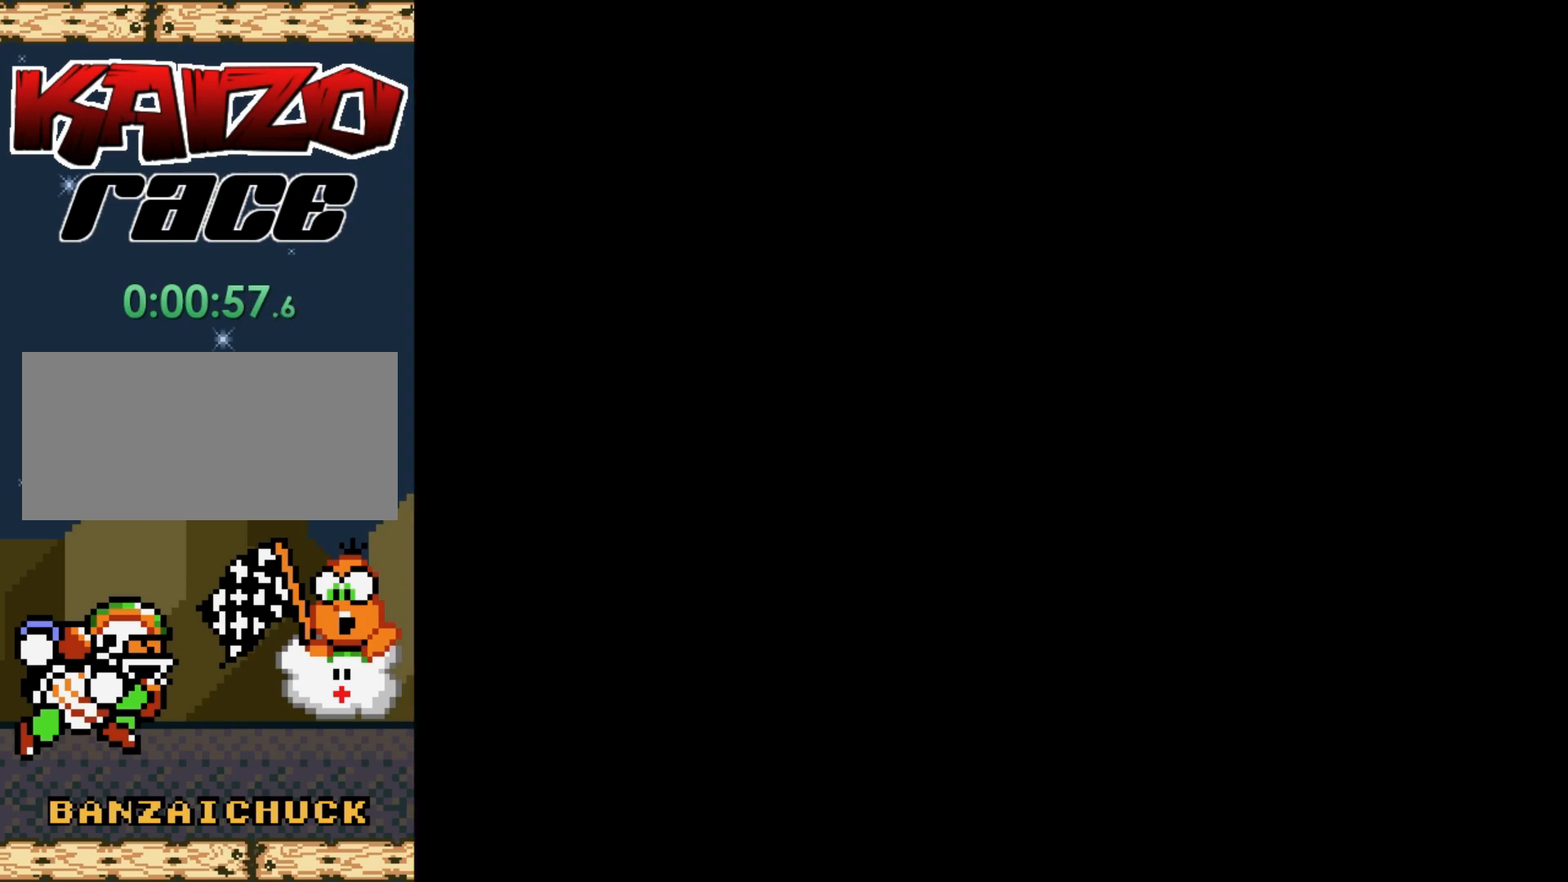
{"buttons": ["Y"], "events": [[233, "Y", "down"]]}
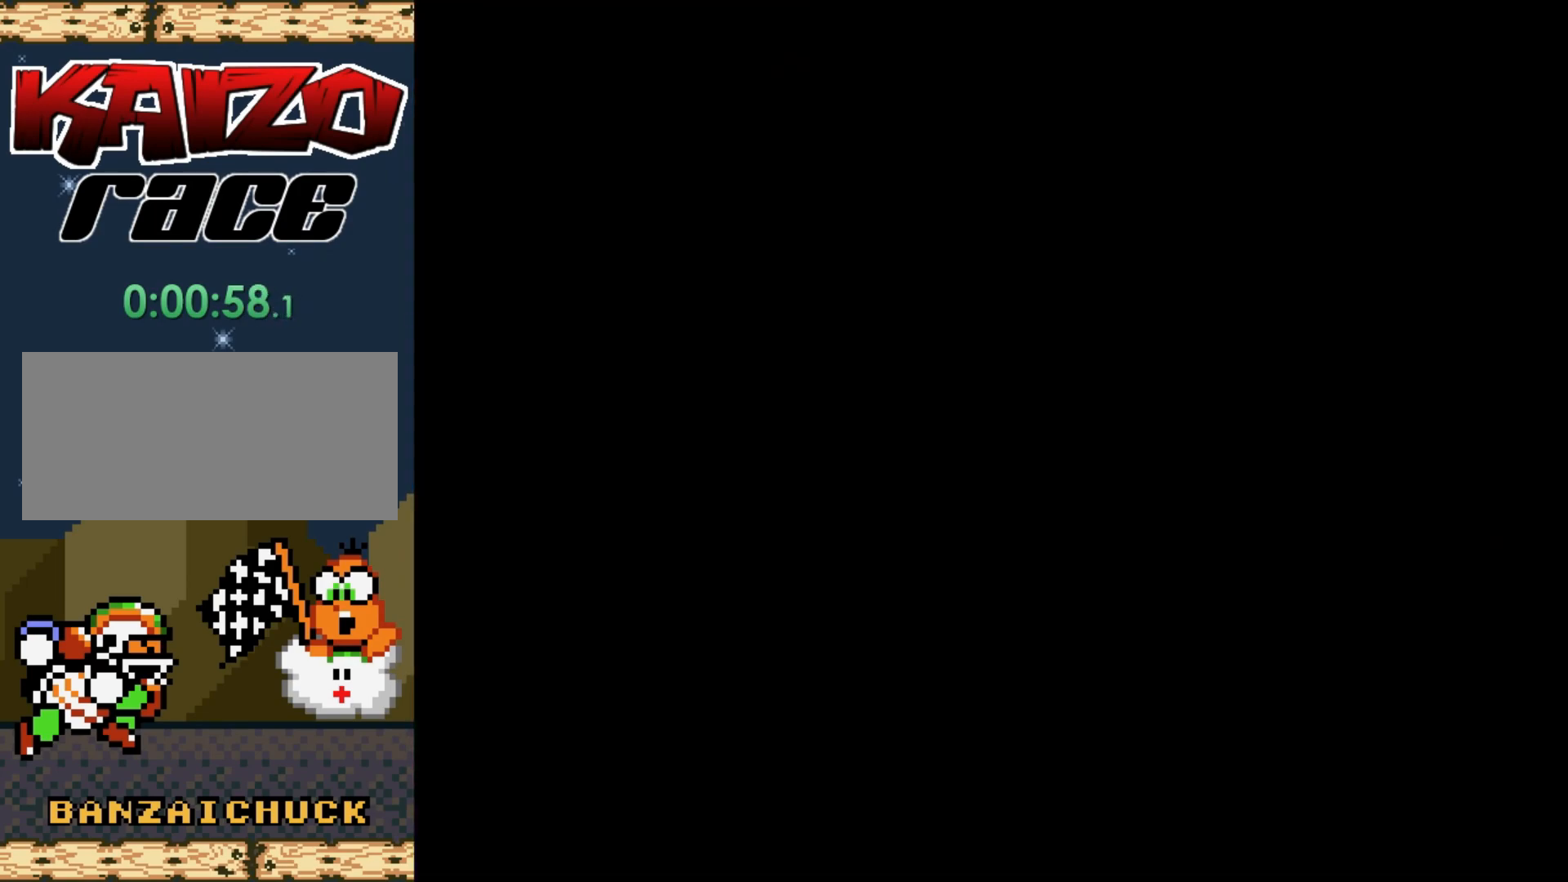
{"buttons": ["Y", "DPAD_RIGHT"], "events": [[200, "DPAD_RIGHT", "down"]]}
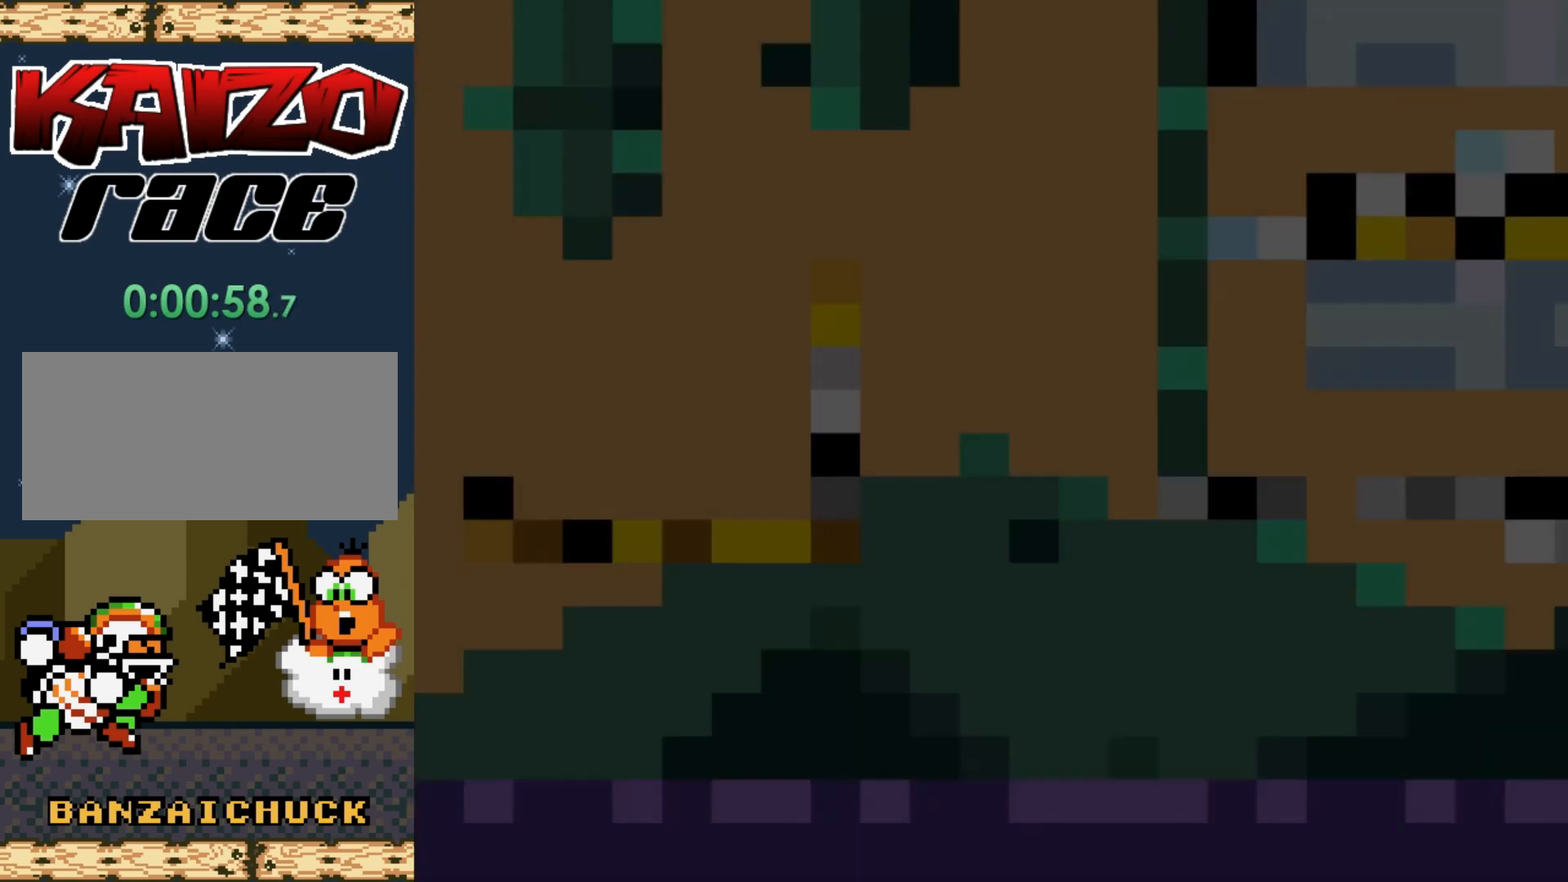
{"buttons": ["B", "Y", "DPAD_RIGHT"], "events": [[450, "B", "down"]]}
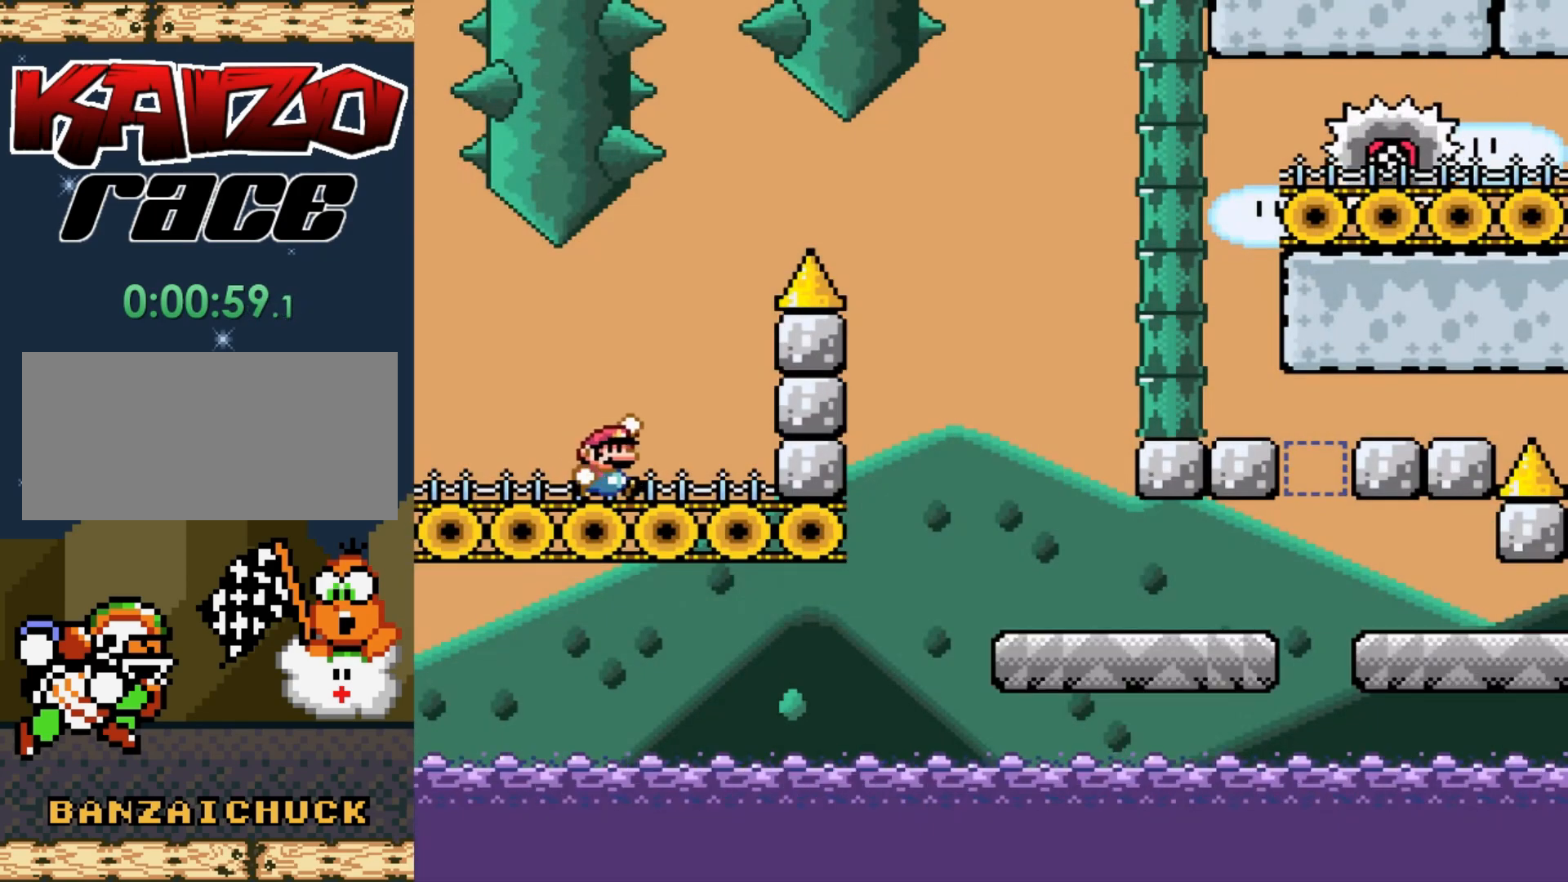
{"buttons": ["X", "DPAD_RIGHT"], "events": [[417, "A", "down"], [483, "B", "up"], [483, "X", "down"], [483, "Y", "up"], [500, "A", "up"]]}
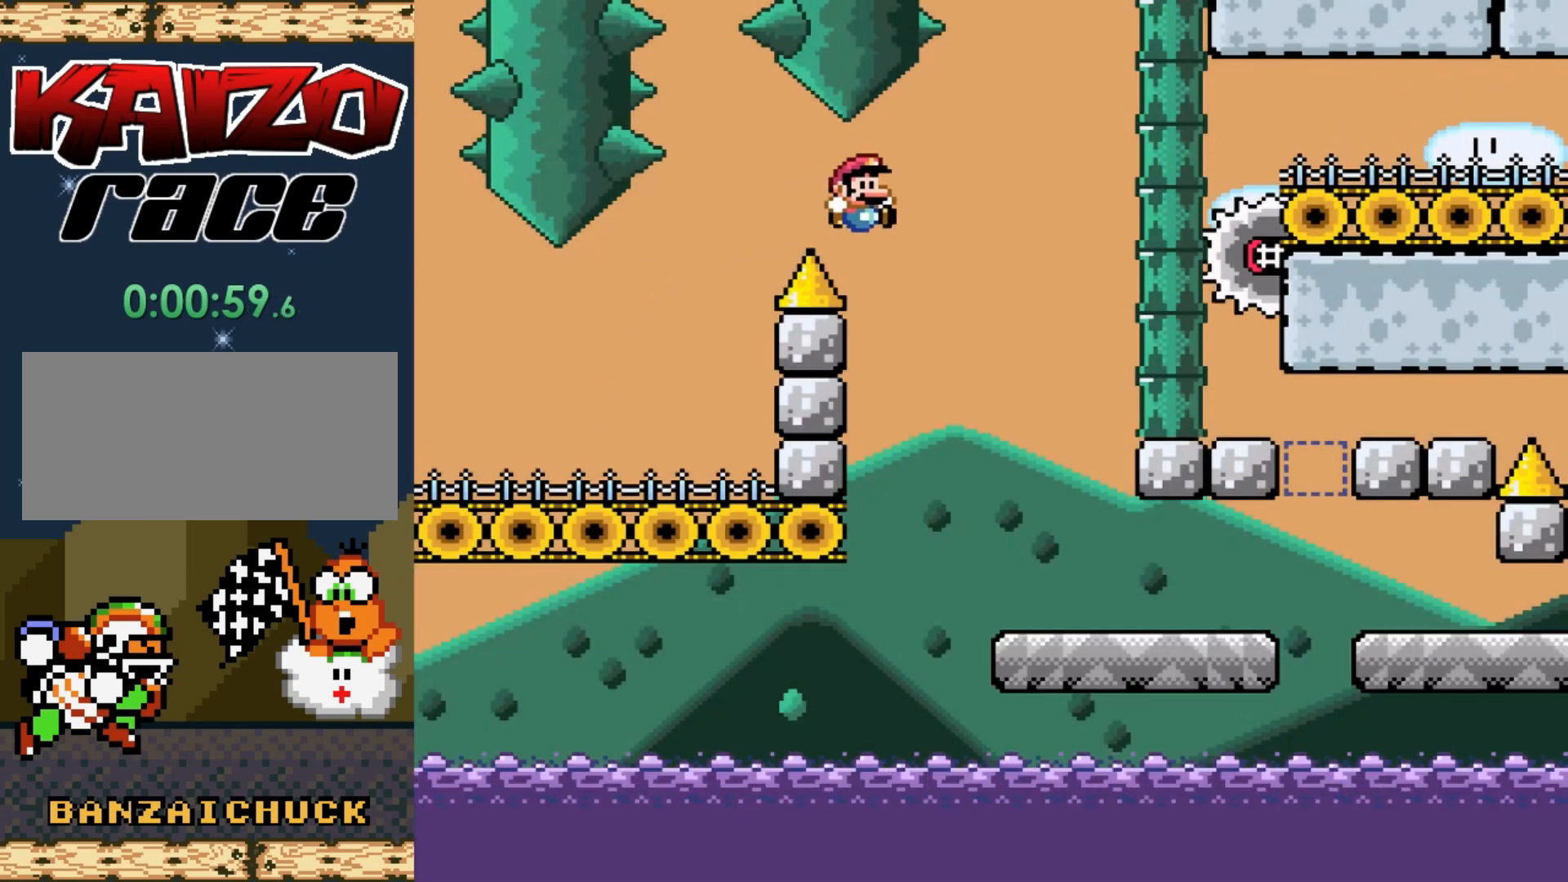
{"buttons": ["X", "DPAD_RIGHT"], "events": []}
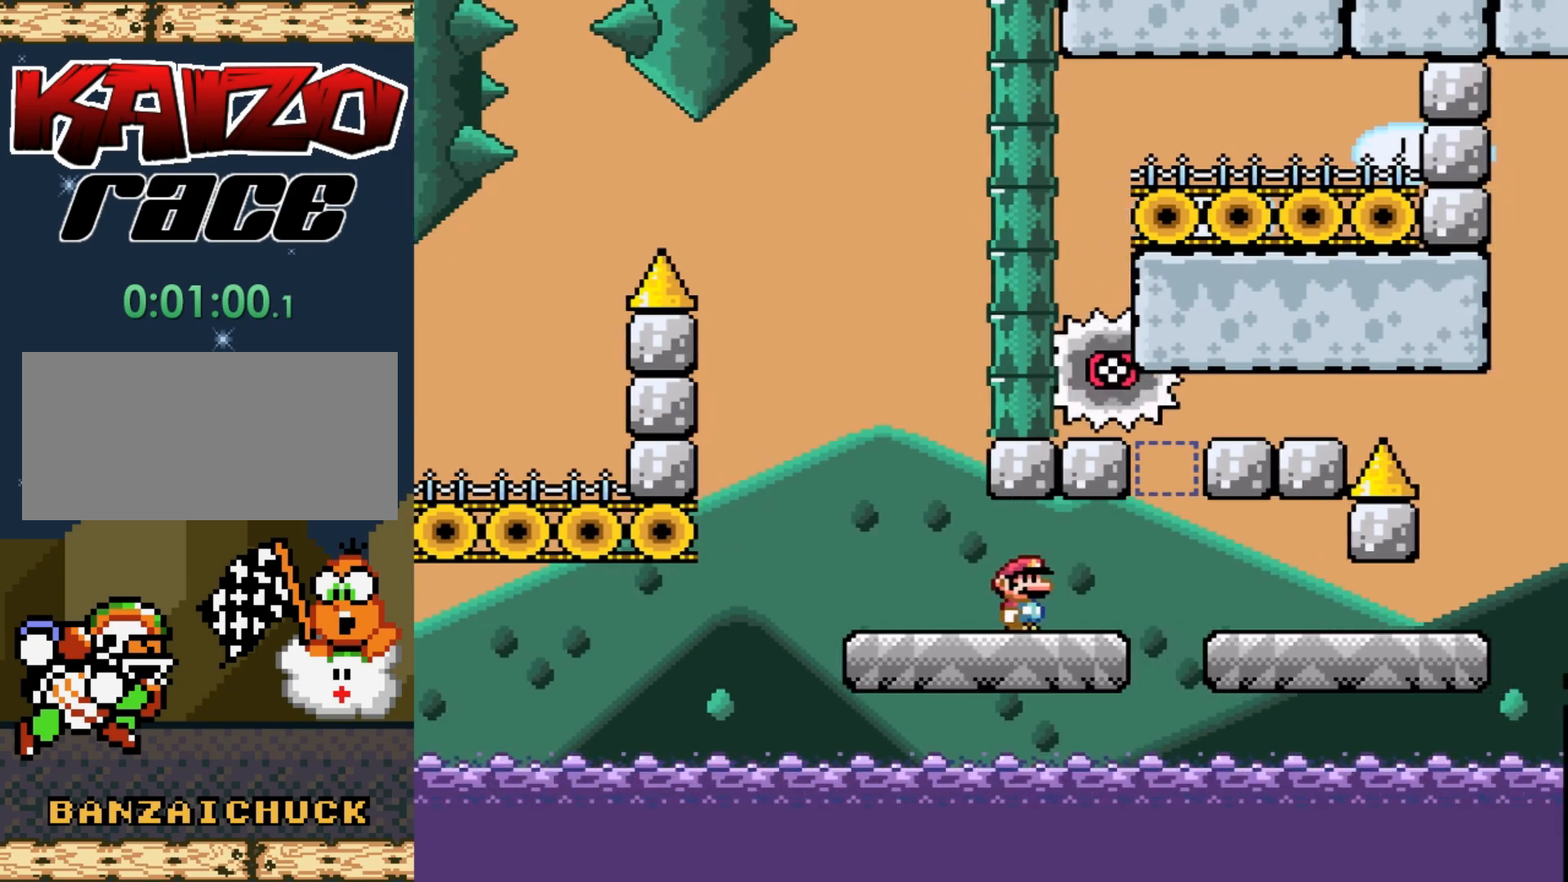
{"buttons": ["X", "DPAD_RIGHT"], "events": [[100, "A", "down"], [333, "A", "up"]]}
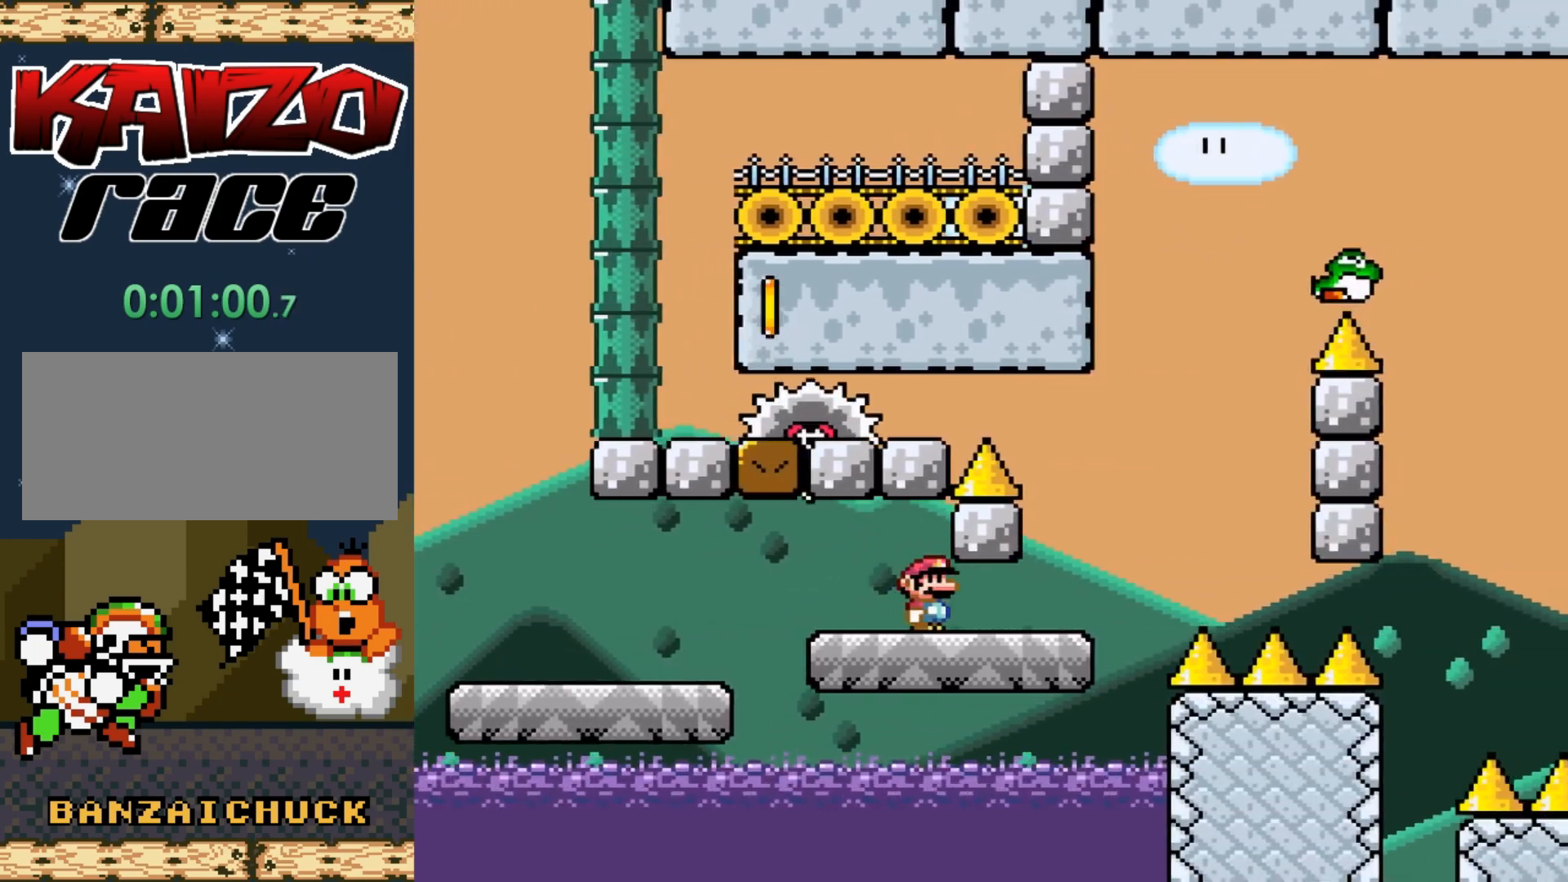
{"buttons": ["A", "X", "DPAD_LEFT"], "events": [[183, "A", "down"], [267, "DPAD_RIGHT", "up"], [350, "DPAD_LEFT", "down"]]}
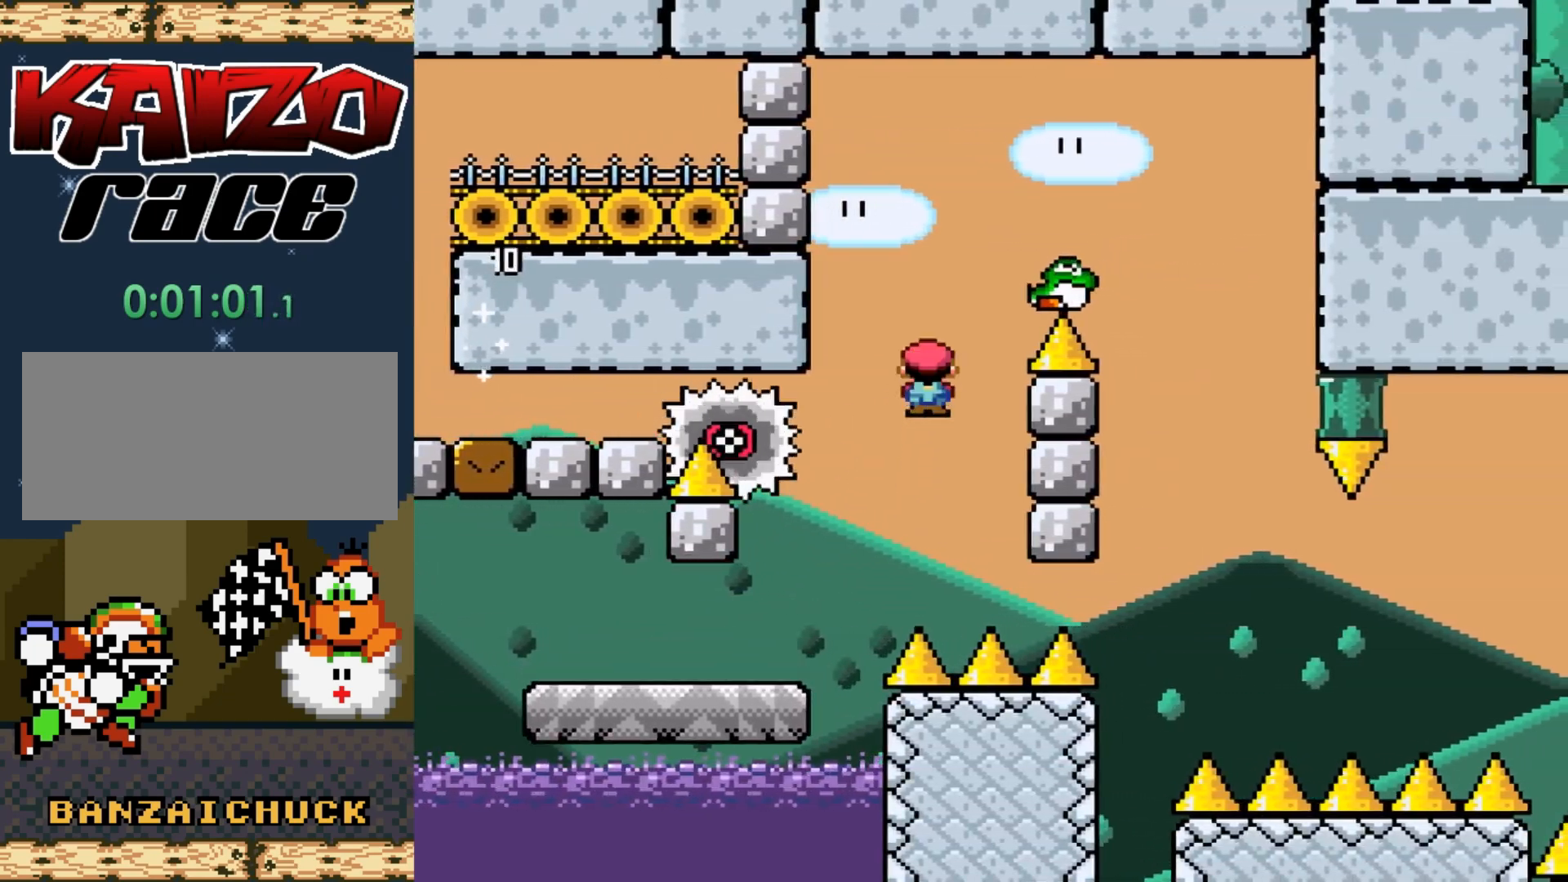
{"buttons": ["A", "X", "DPAD_RIGHT"], "events": [[33, "A", "up"], [83, "DPAD_LEFT", "up"], [150, "A", "down"], [283, "DPAD_RIGHT", "down"]]}
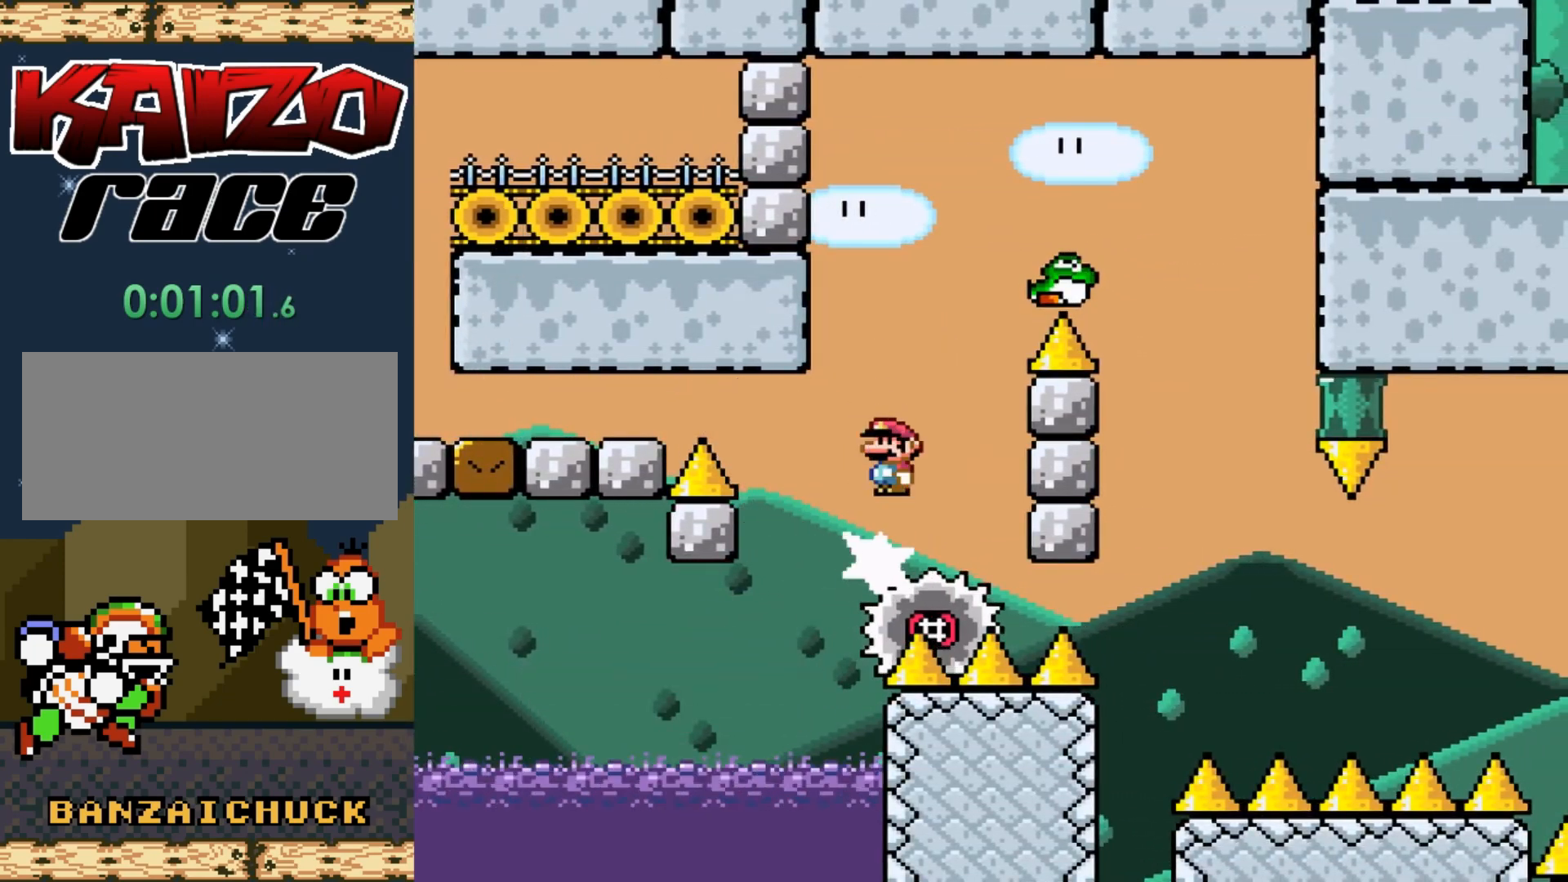
{"buttons": ["X", "DPAD_LEFT"], "events": [[333, "A", "up"], [433, "DPAD_RIGHT", "up"], [483, "DPAD_LEFT", "down"]]}
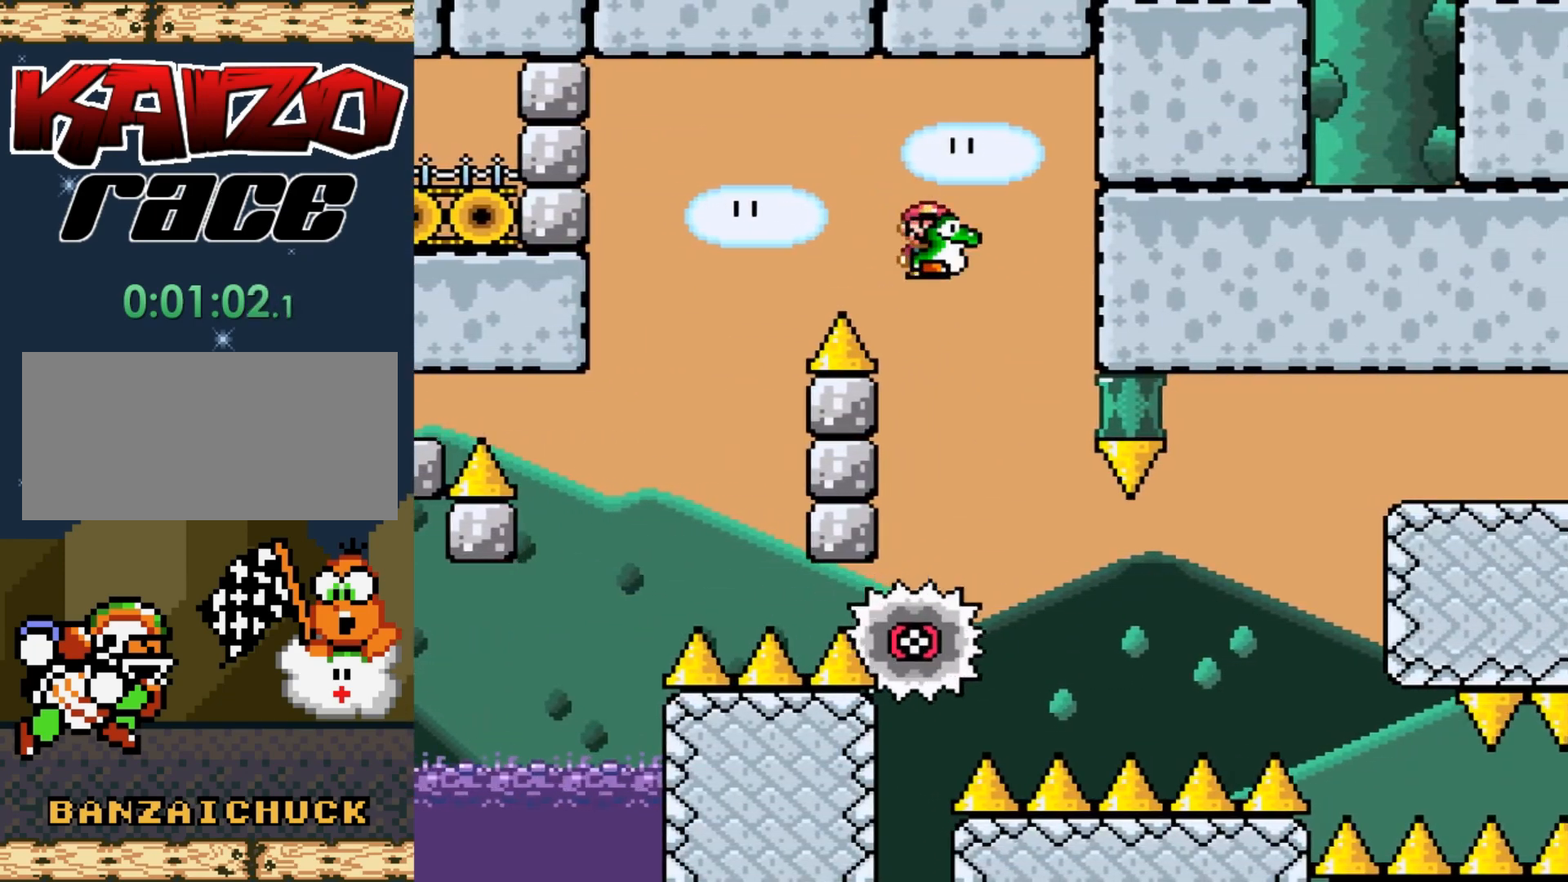
{"buttons": ["X"], "events": [[33, "DPAD_UP", "down"], [67, "DPAD_LEFT", "up"], [83, "DPAD_UP", "up"], [100, "DPAD_RIGHT", "down"], [300, "DPAD_RIGHT", "up"]]}
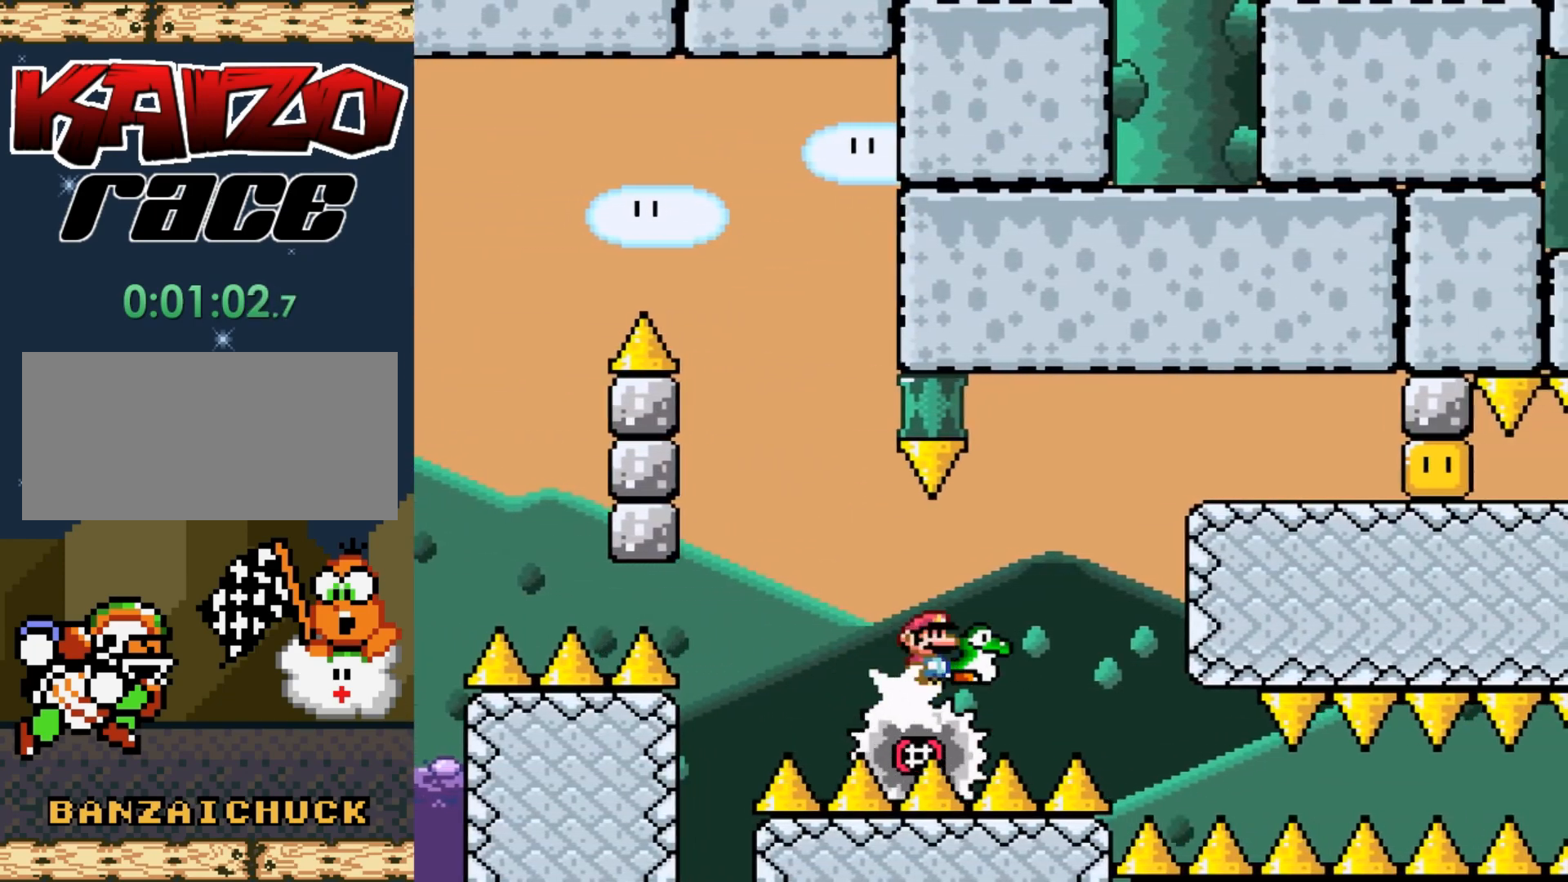
{"buttons": ["A", "X", "DPAD_RIGHT"], "events": [[117, "A", "down"], [117, "DPAD_LEFT", "down"], [167, "DPAD_UP", "down"], [200, "DPAD_LEFT", "up"], [217, "DPAD_RIGHT", "down"], [217, "DPAD_UP", "up"]]}
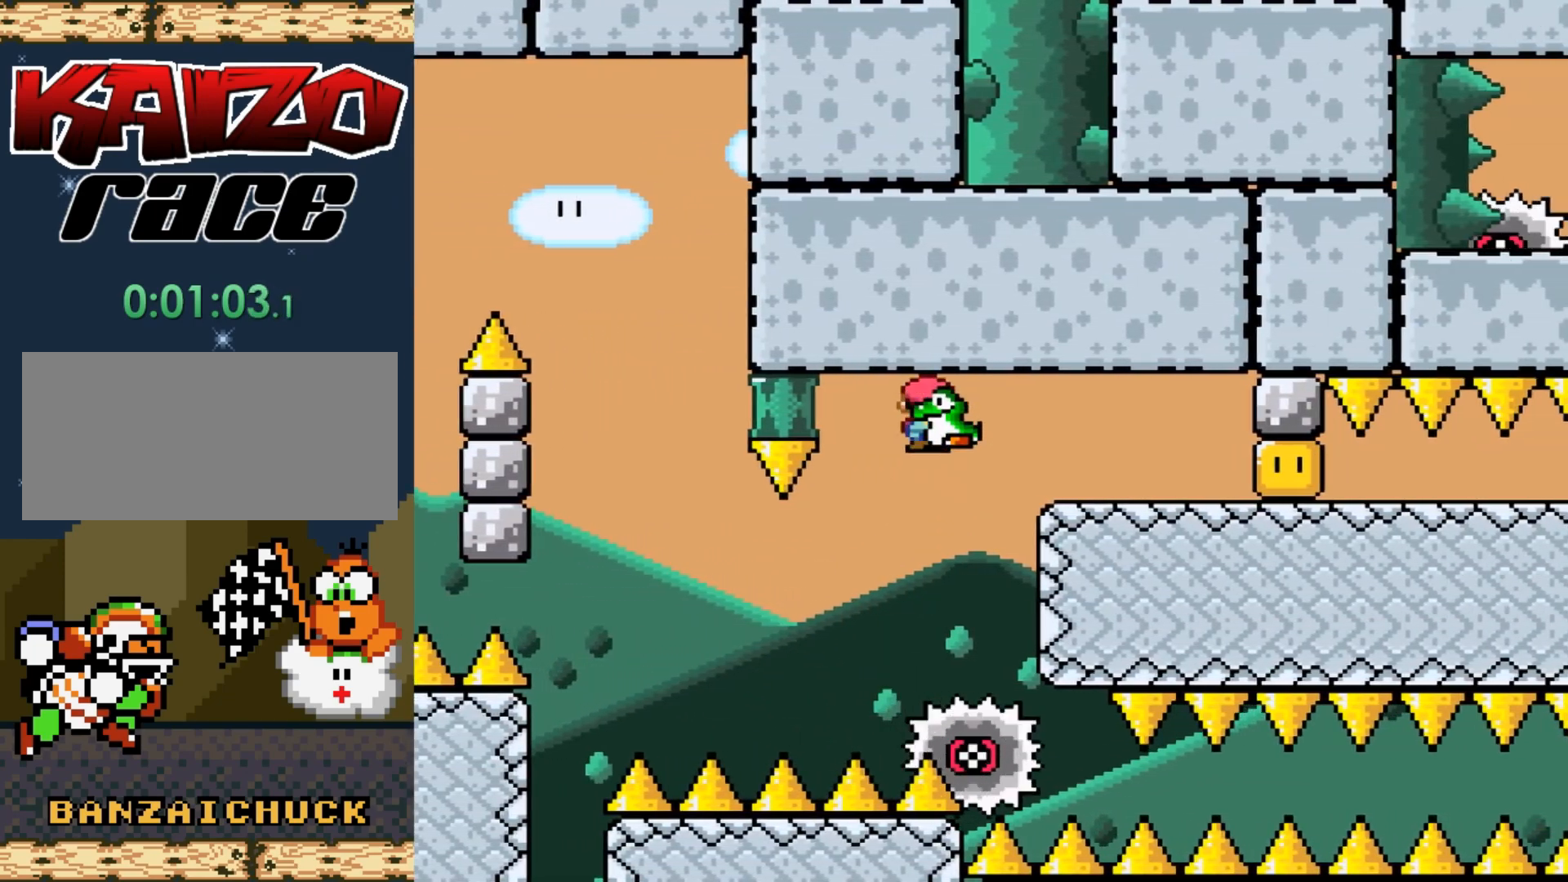
{"buttons": [], "events": [[333, "A", "up"], [333, "DPAD_RIGHT", "up"], [333, "X", "up"]]}
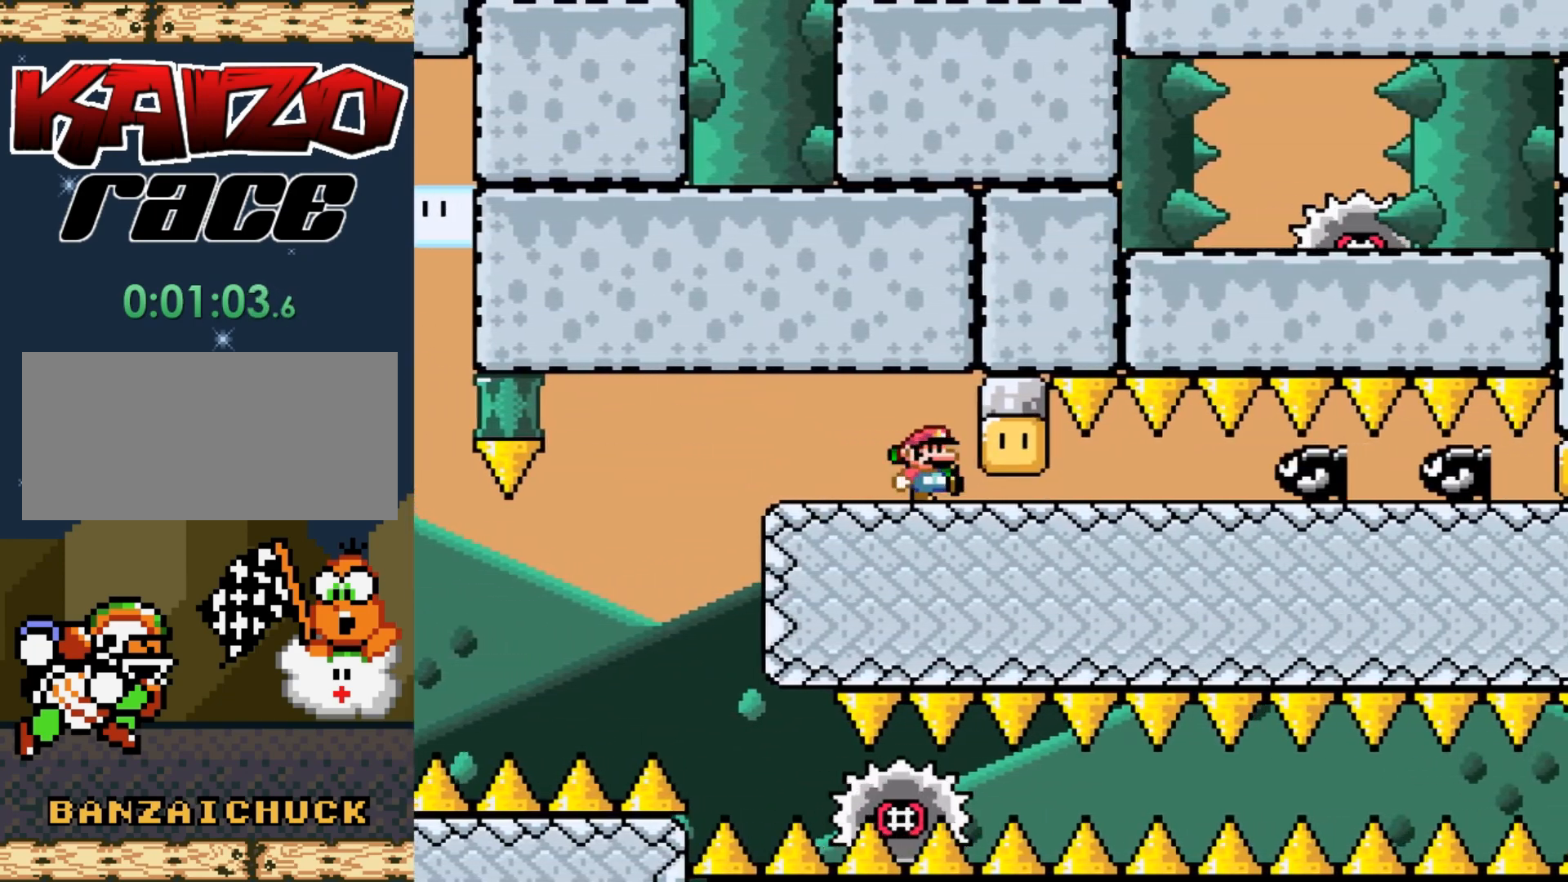
{"buttons": ["X", "DPAD_RIGHT"], "events": [[17, "X", "down"], [33, "DPAD_LEFT", "down"], [317, "DPAD_LEFT", "up"], [417, "DPAD_LEFT", "down"], [433, "DPAD_LEFT", "up"], [433, "DPAD_UP", "down"], [450, "DPAD_RIGHT", "down"], [450, "DPAD_UP", "up"]]}
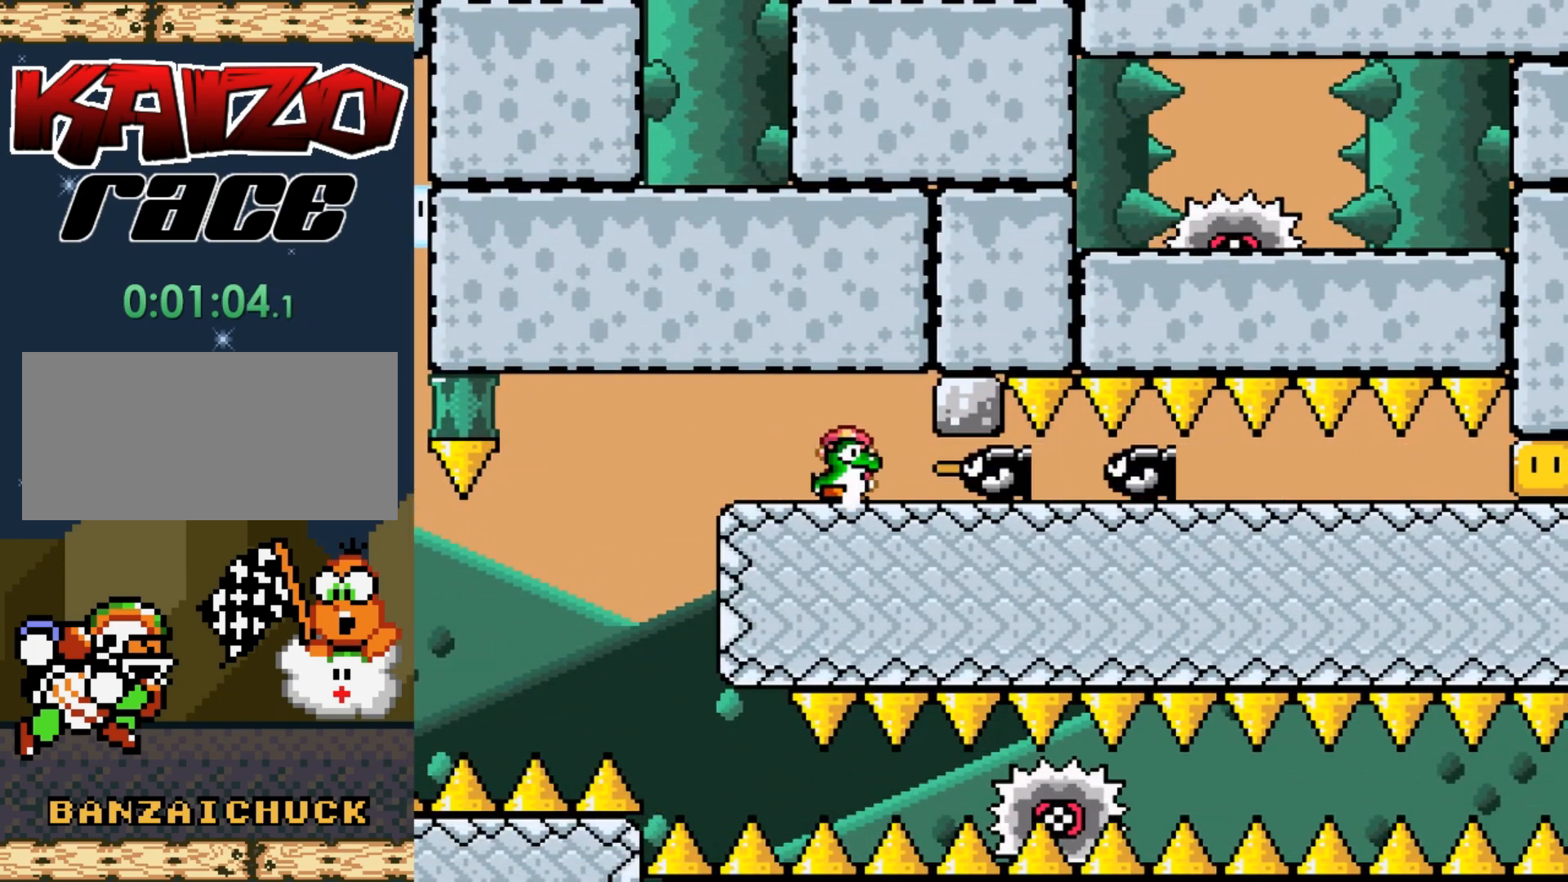
{"buttons": ["A", "X", "DPAD_LEFT"], "events": [[33, "A", "down"], [33, "DPAD_RIGHT", "up"], [200, "A", "up"], [333, "DPAD_LEFT", "down"], [400, "A", "down"]]}
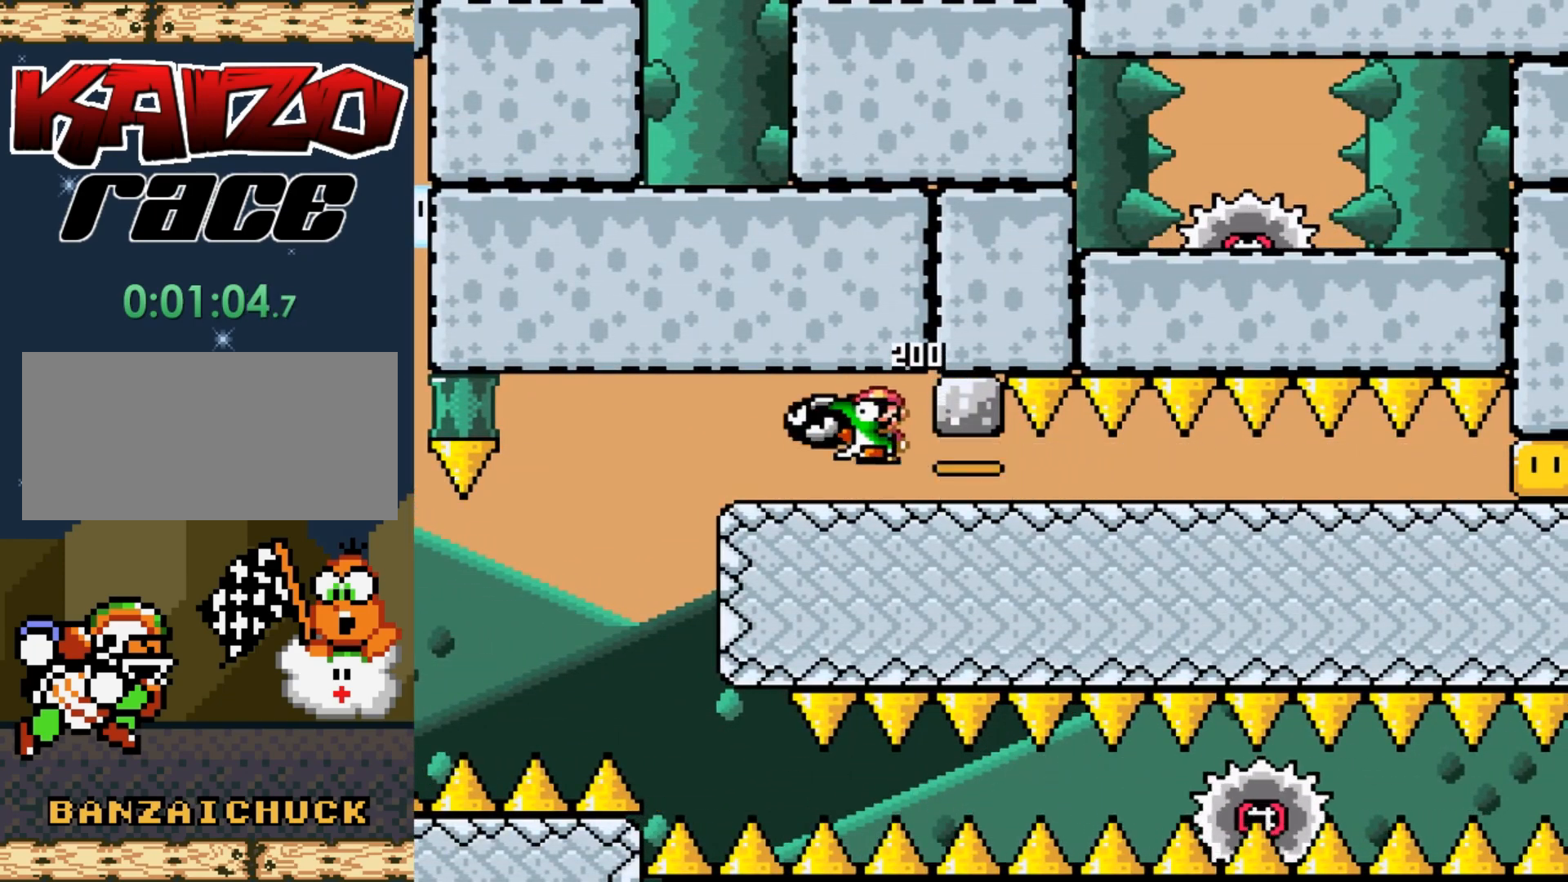
{"buttons": ["X", "DPAD_RIGHT"], "events": [[67, "DPAD_LEFT", "up"], [167, "A", "up"], [167, "DPAD_RIGHT", "down"]]}
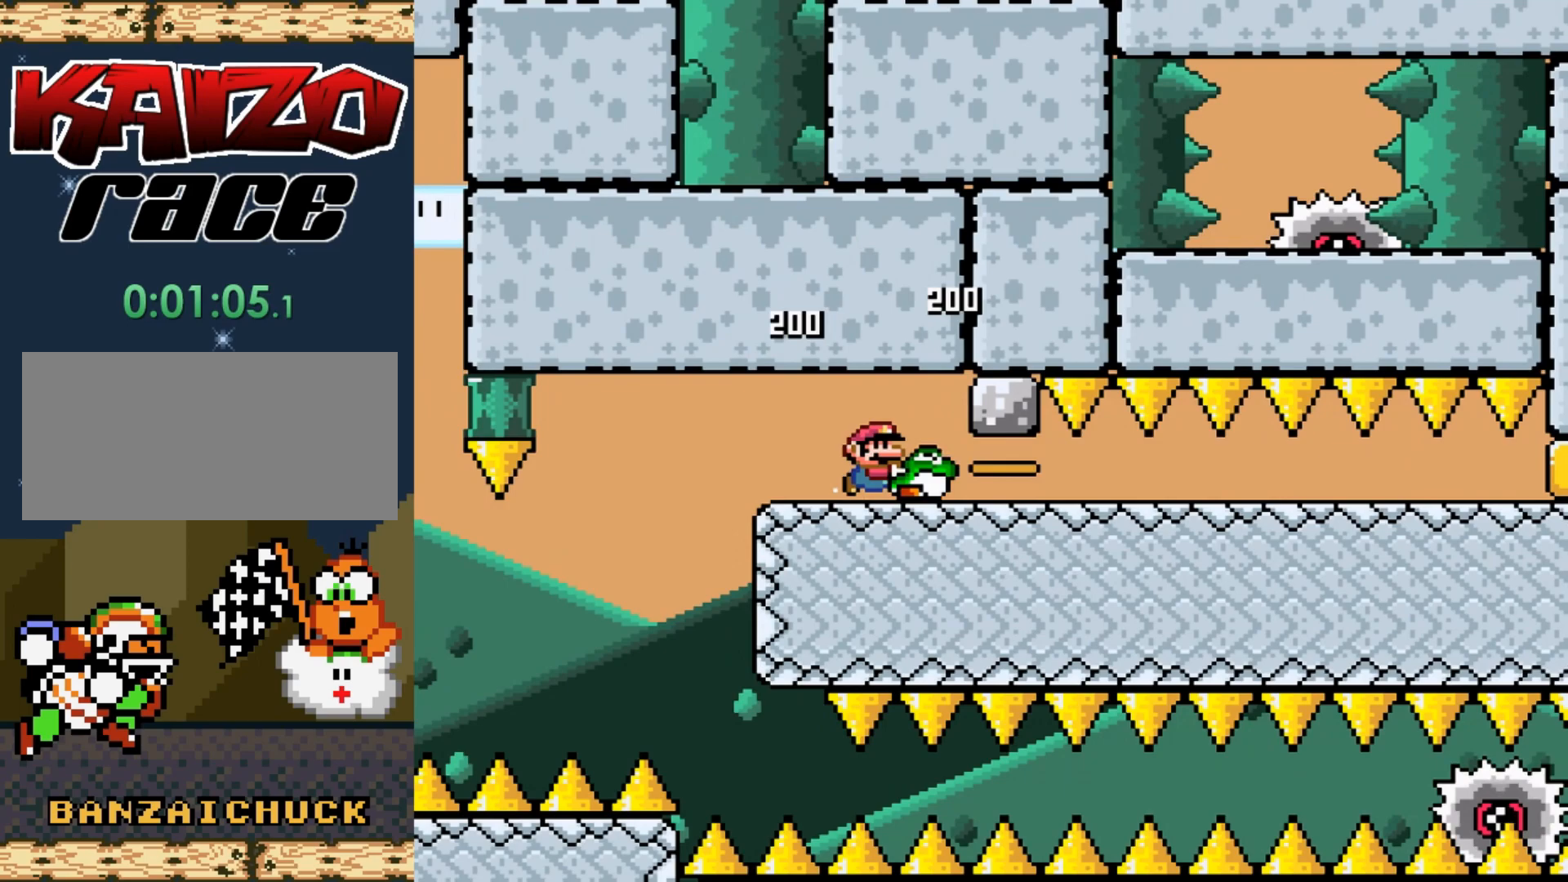
{"buttons": ["X", "DPAD_RIGHT"], "events": []}
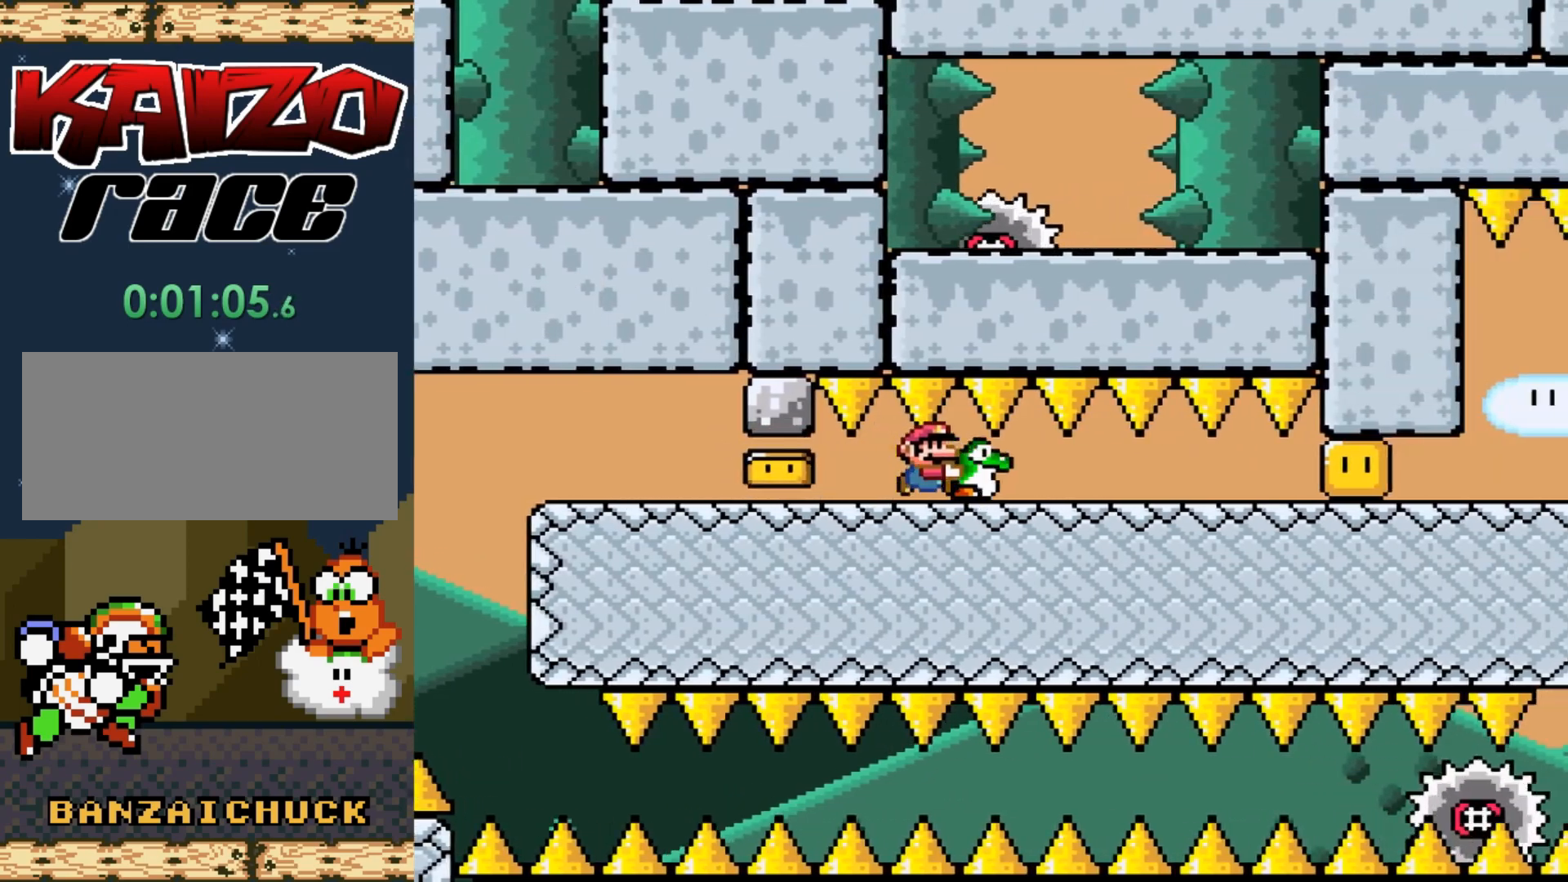
{"buttons": ["X", "DPAD_RIGHT"], "events": [[400, "X", "up"], [467, "X", "down"]]}
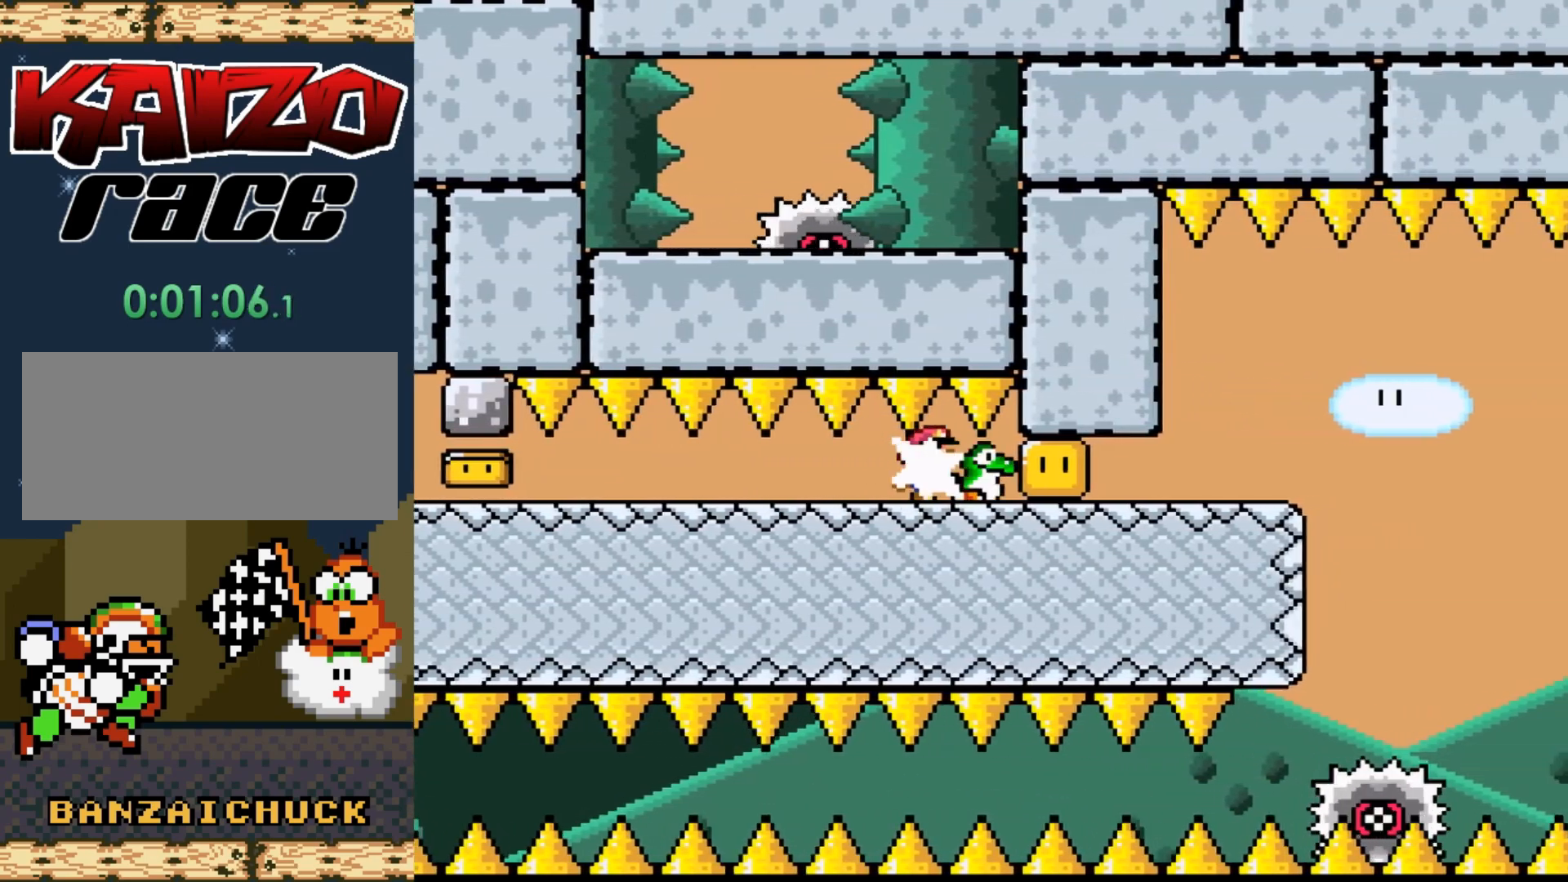
{"buttons": ["X", "DPAD_RIGHT"], "events": [[100, "DPAD_RIGHT", "up"], [167, "DPAD_LEFT", "down"], [350, "DPAD_LEFT", "up"], [400, "DPAD_RIGHT", "down"]]}
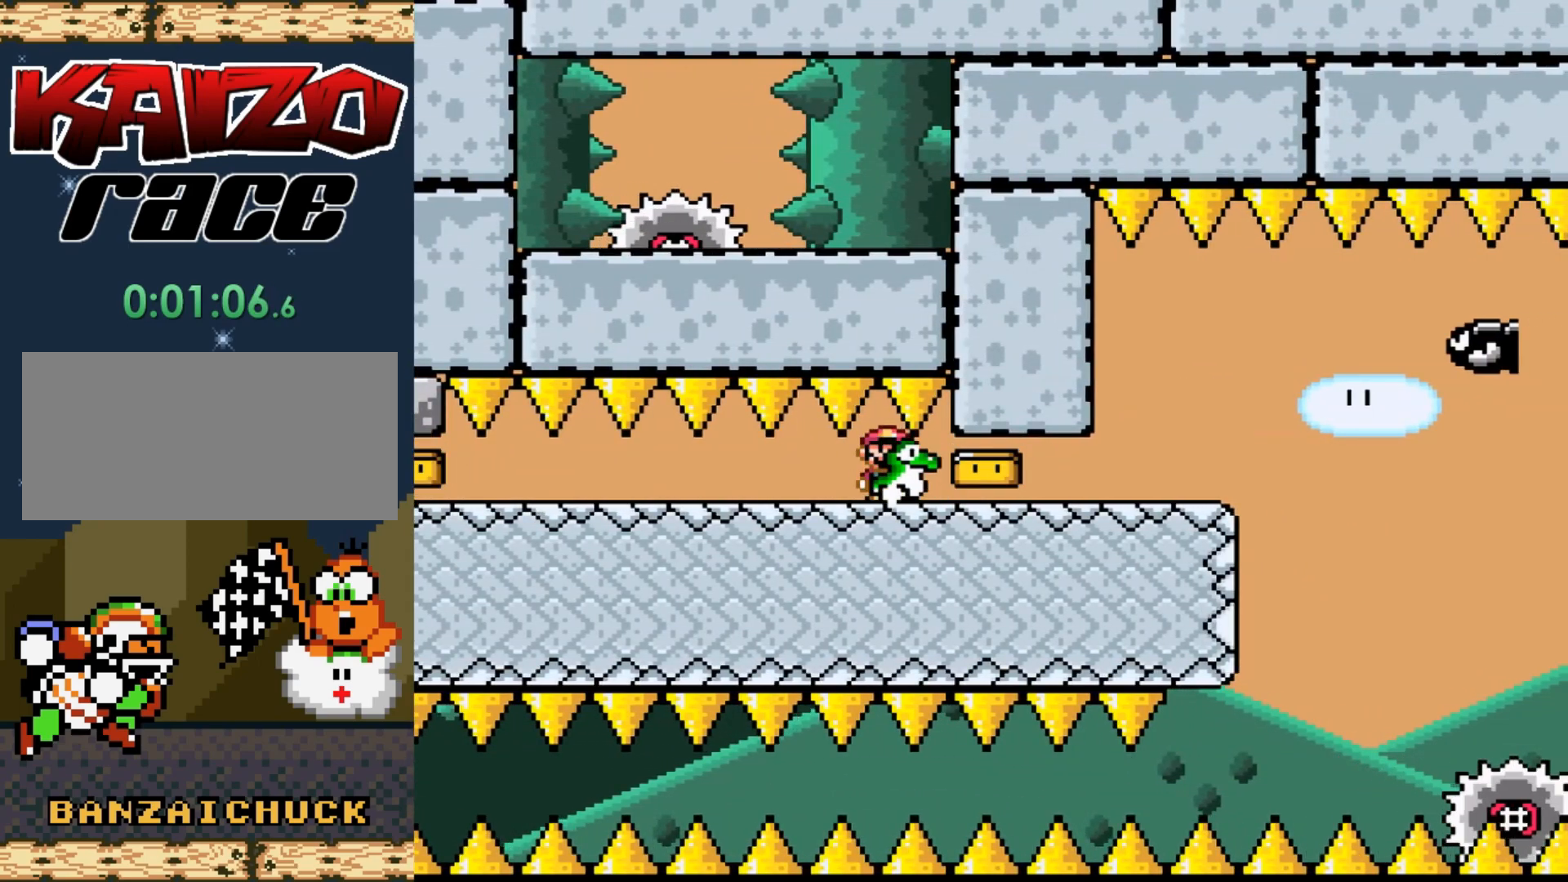
{"buttons": ["X"], "events": [[350, "DPAD_RIGHT", "up"]]}
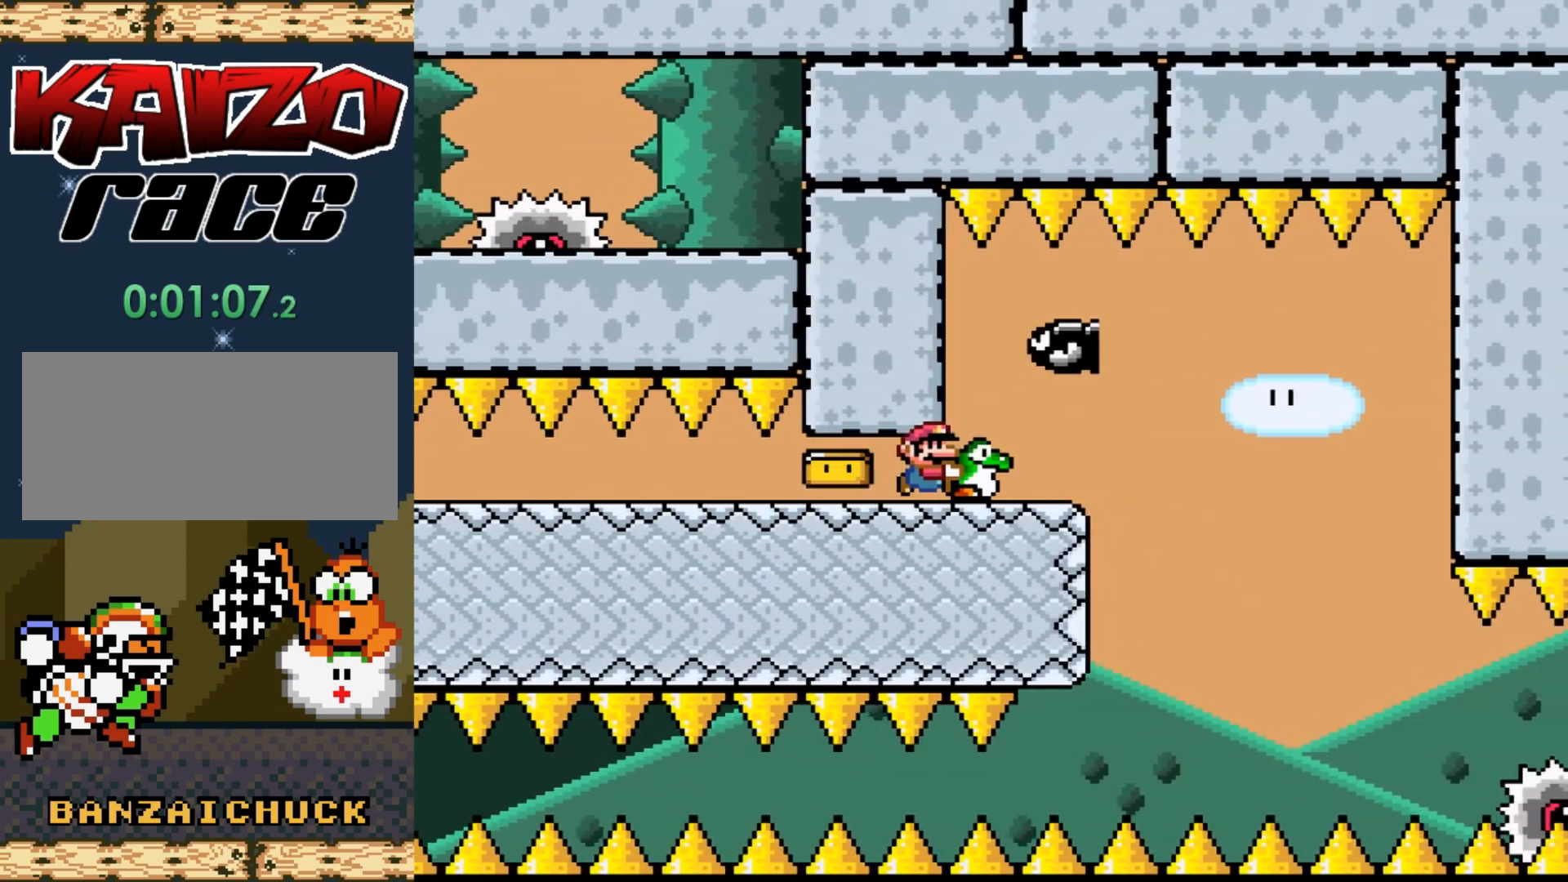
{"buttons": ["X"], "events": [[150, "DPAD_UP", "down"], [217, "X", "up"], [317, "DPAD_UP", "up"], [317, "X", "down"]]}
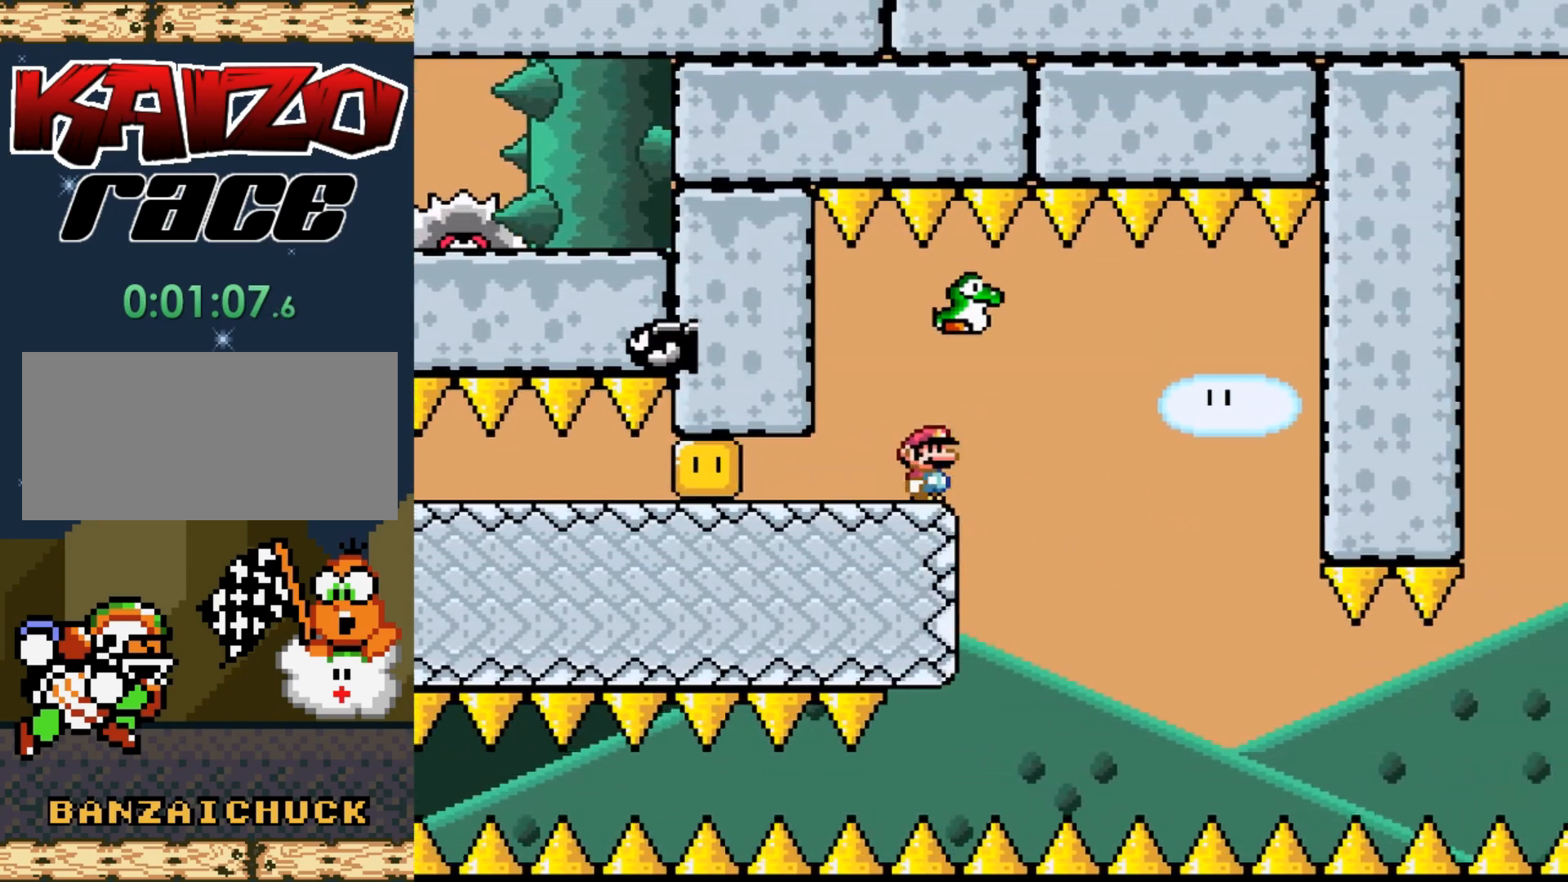
{"buttons": ["A", "X", "DPAD_RIGHT"], "events": [[17, "DPAD_RIGHT", "down"], [67, "A", "down"], [167, "A", "up"], [433, "A", "down"]]}
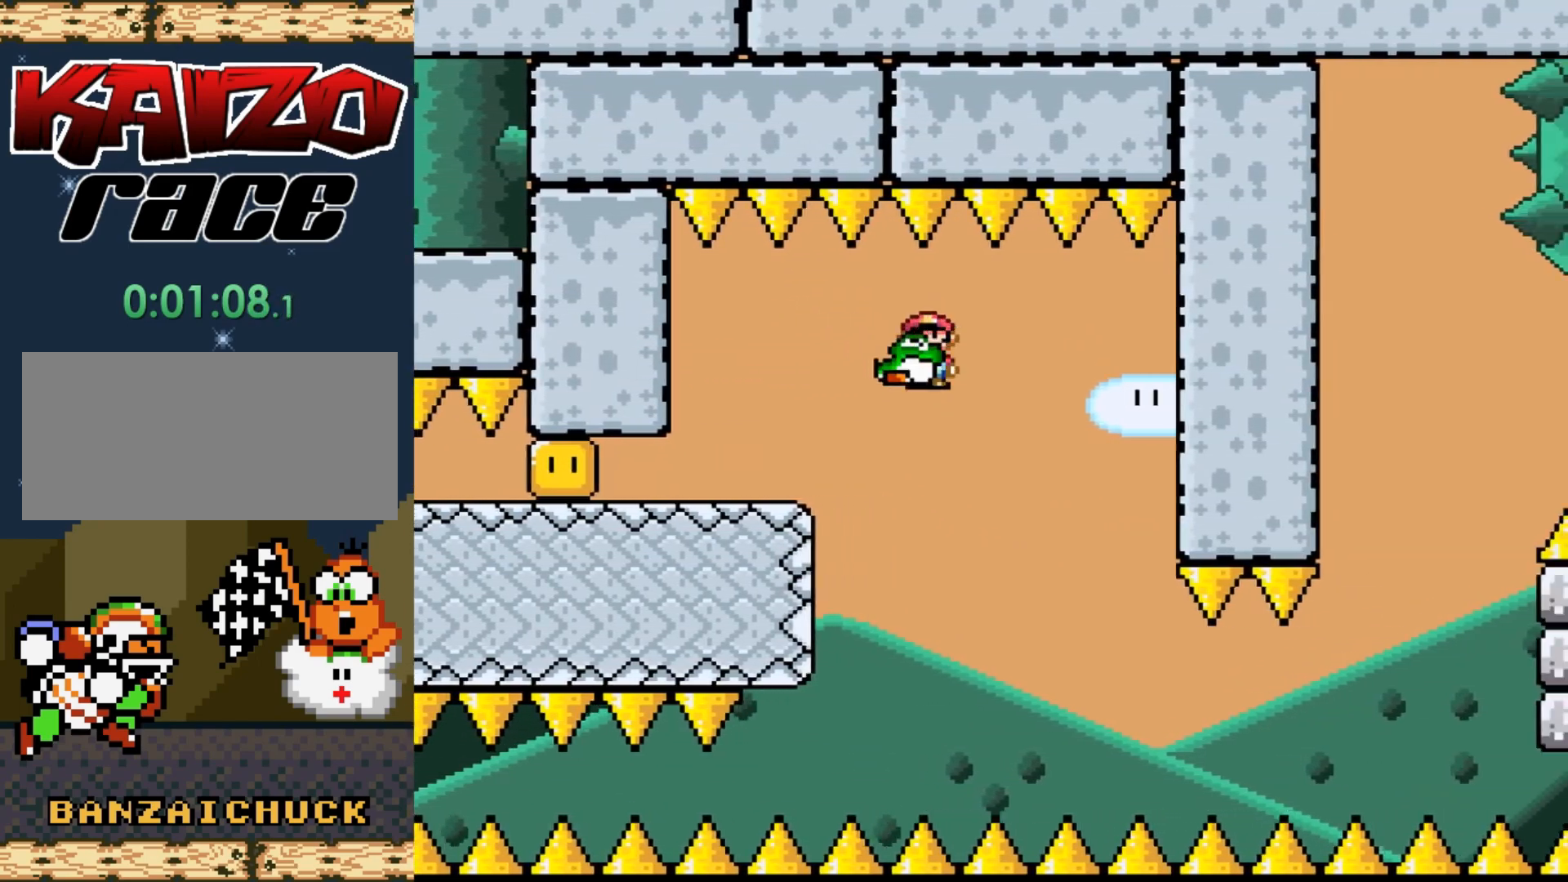
{"buttons": ["A", "X"], "events": [[367, "DPAD_RIGHT", "up"]]}
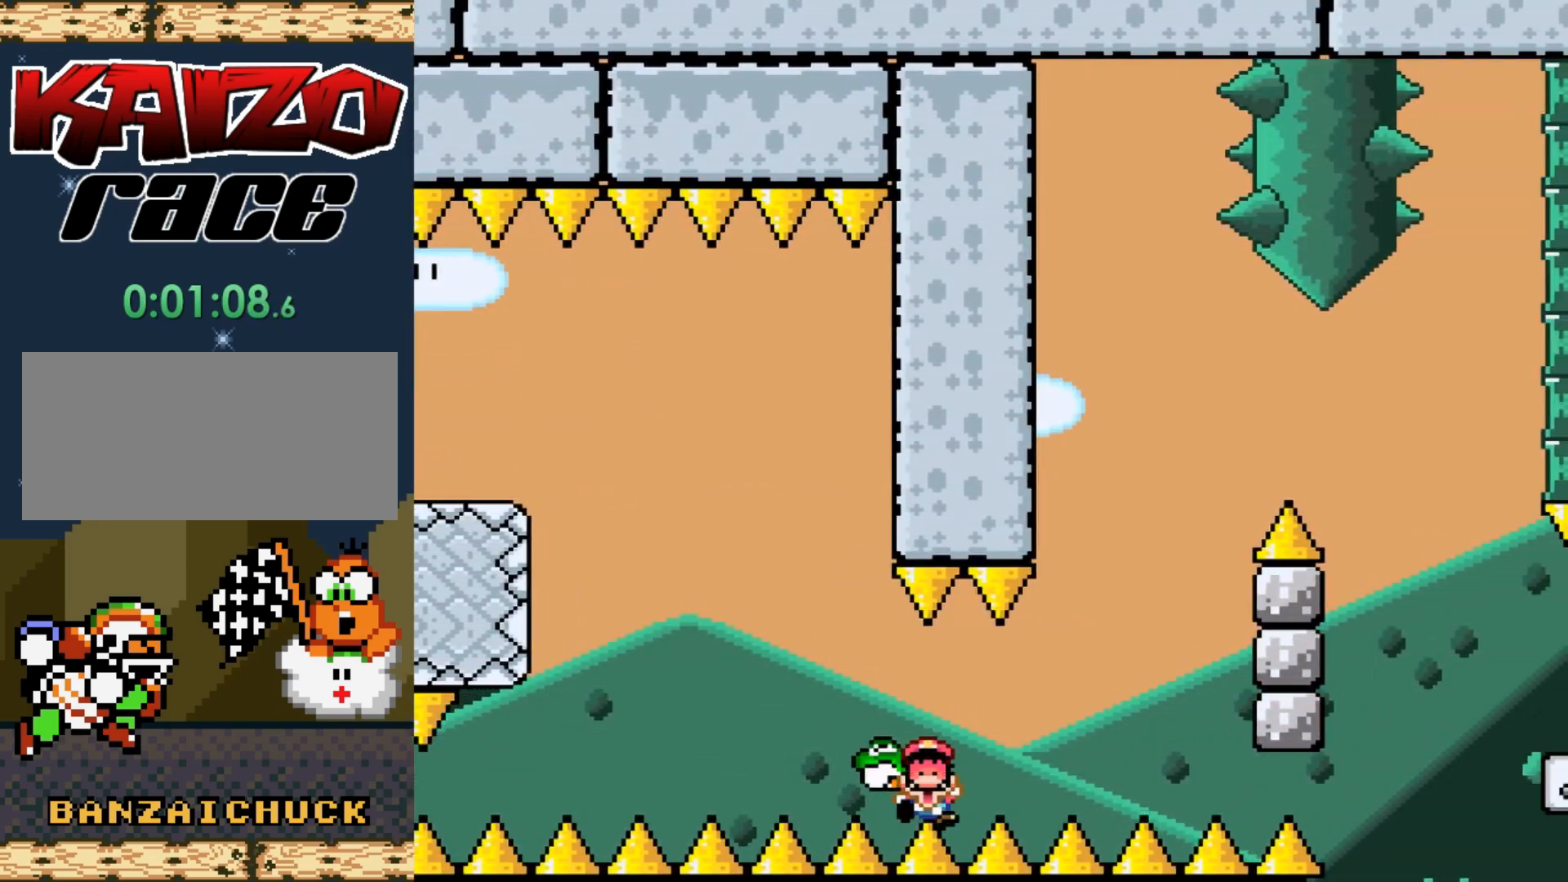
{"buttons": [], "events": [[17, "A", "up"], [17, "X", "up"]]}